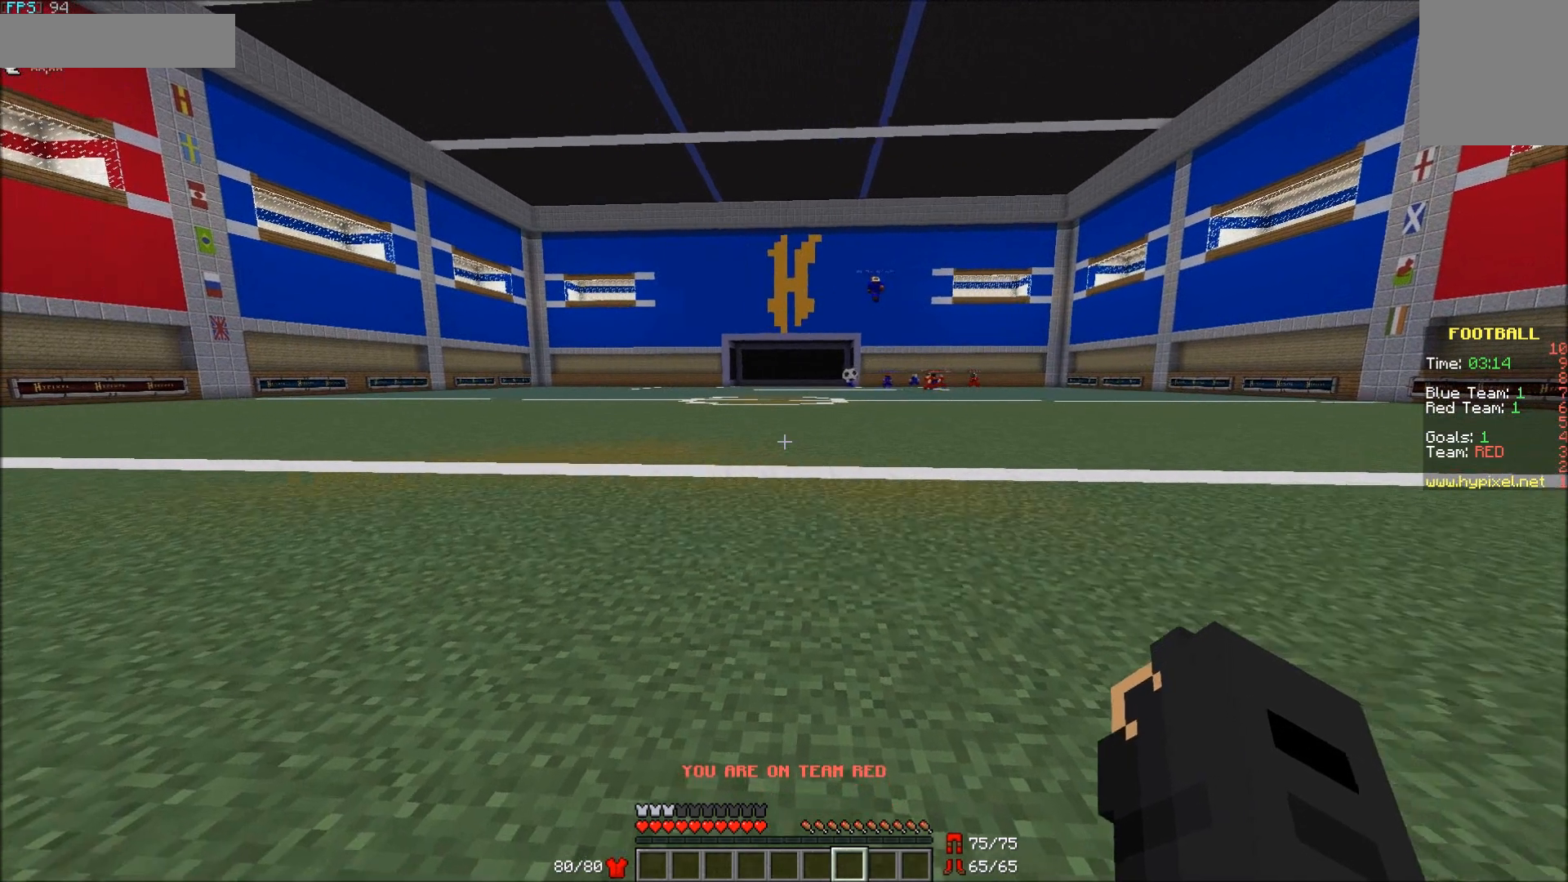
Gameplay with keyboard and mouse; each line is a JSON object with the keys and mouse buttons held at the frame after it. "events" lists presses ("down") and releases ("up") of "a", "d", "s", "w", "mouse_left" and "mouse_right" between this image and that frame as [ms after this image, input, new state], when the widget could be followed in between. "mouse_left", "mouse_right" = the "left", "right" buttons of the "mouse" list. No other keys are recorded. Fast repeated clicks can show as one long hold. Mouse movement is not recorded.
{"keys": ["w"], "mouse": [], "events": [[17, "a", "down"], [317, "a", "up"]]}
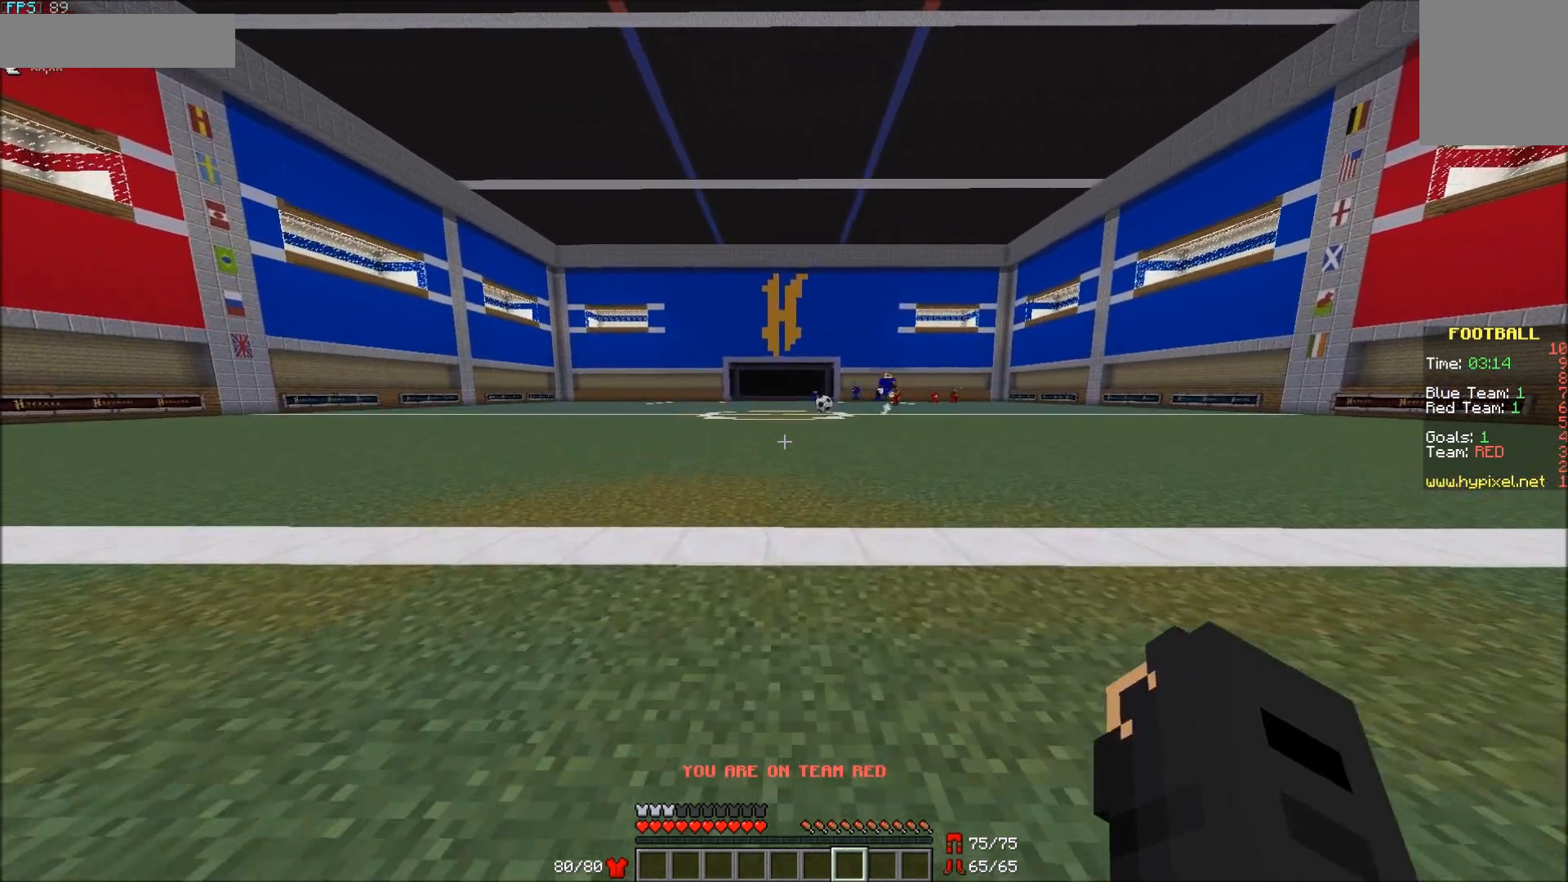
{"keys": ["a", "w"], "mouse": [], "events": [[67, "a", "down"], [267, "a", "up"], [467, "a", "down"]]}
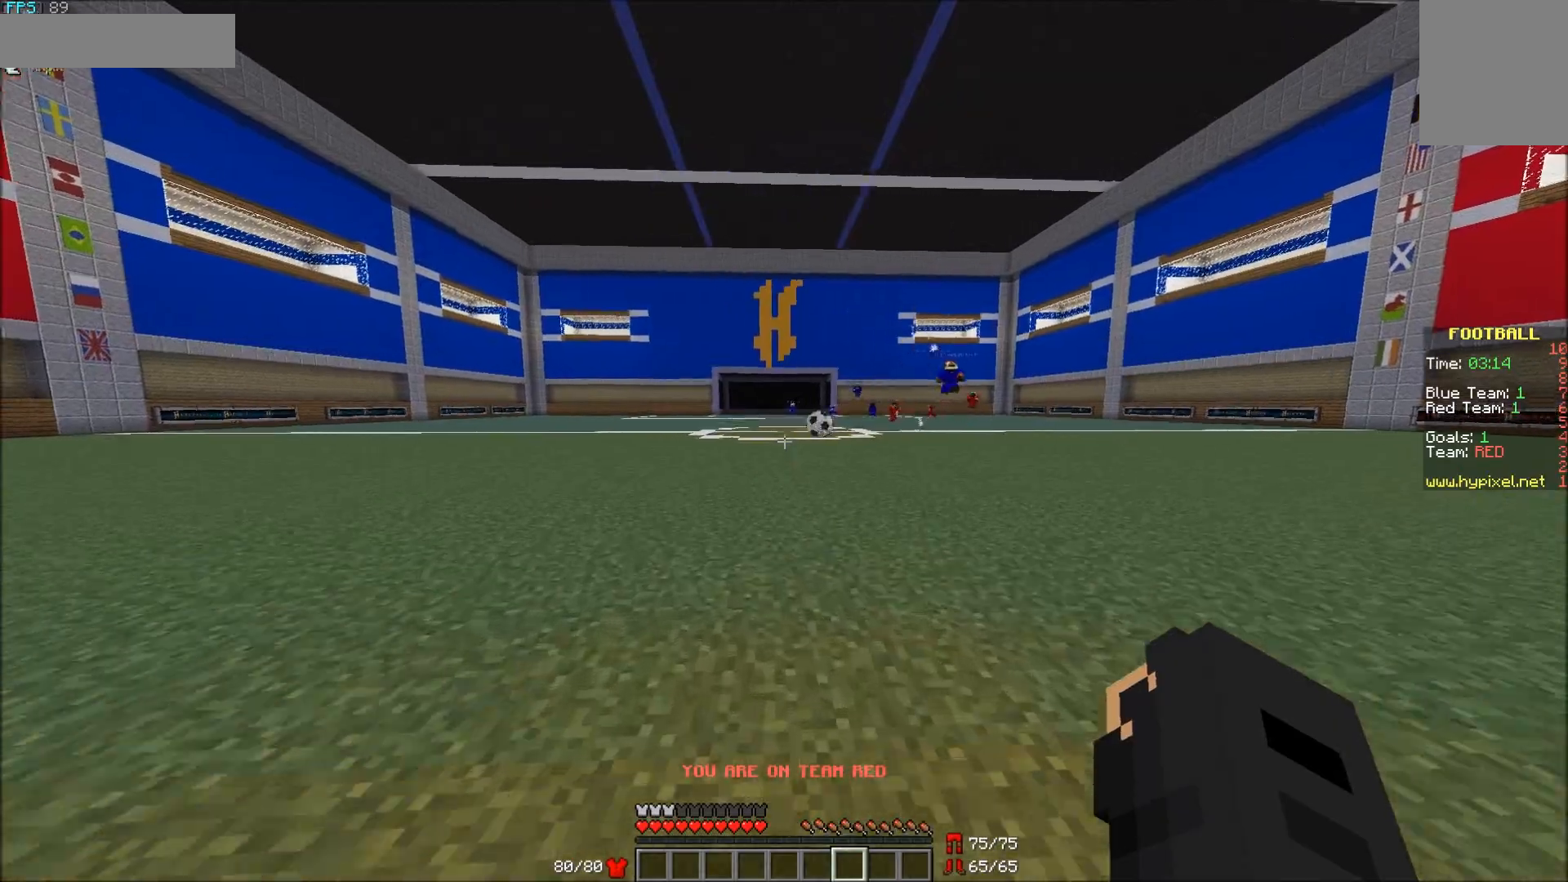
{"keys": ["w"], "mouse": [], "events": [[67, "a", "up"]]}
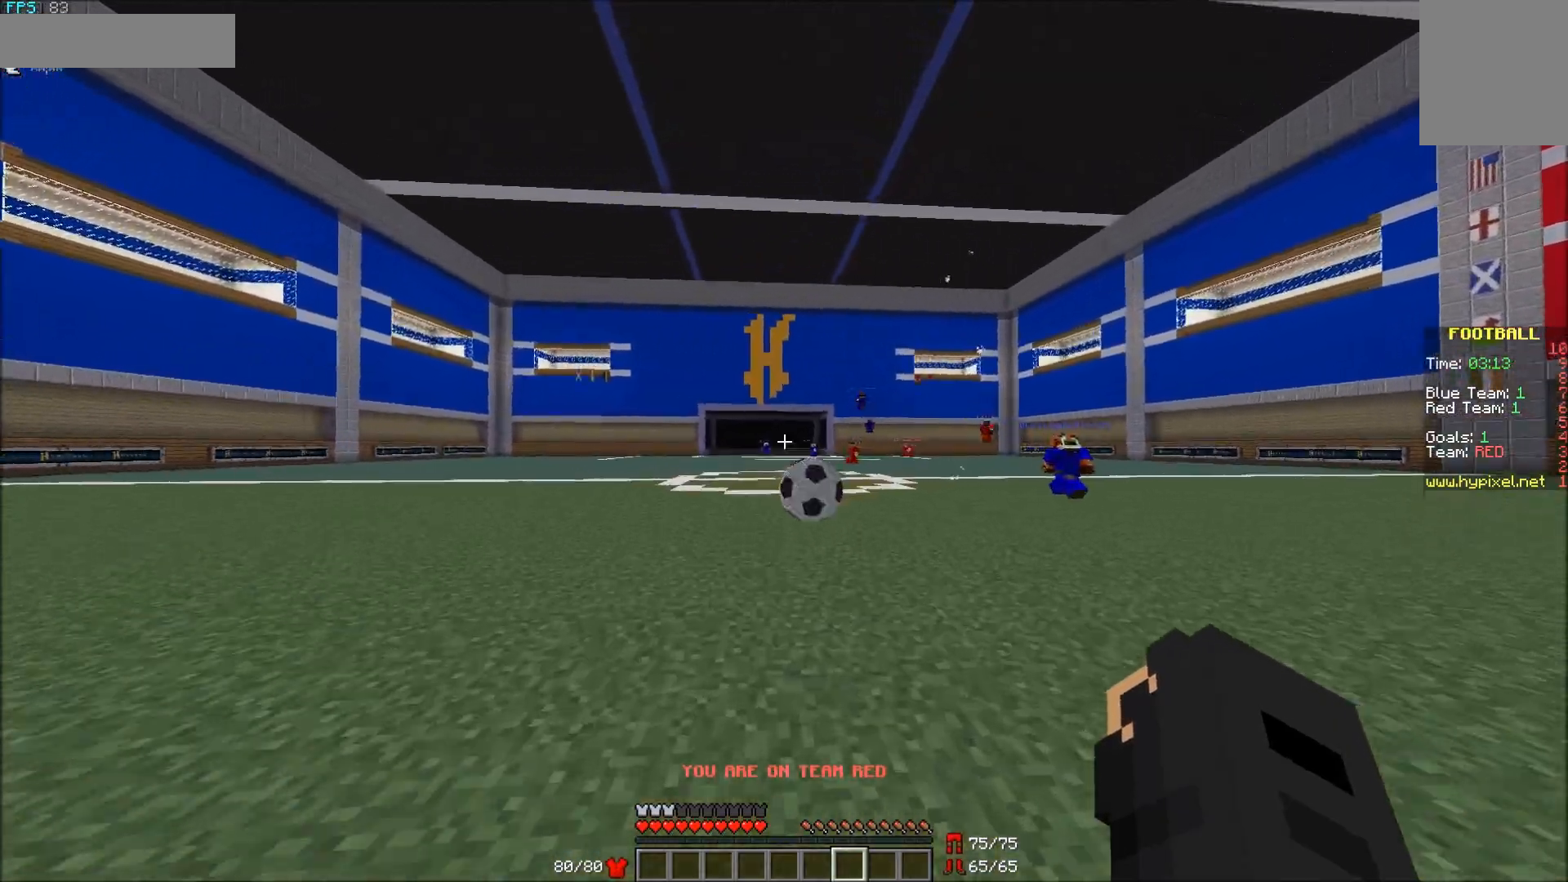
{"keys": [], "mouse": ["left"], "events": [[217, "mouse_left", "down"], [267, "mouse_left", "up"], [333, "mouse_left", "down"], [367, "mouse_left", "up"], [417, "mouse_left", "down"], [417, "w", "up"]]}
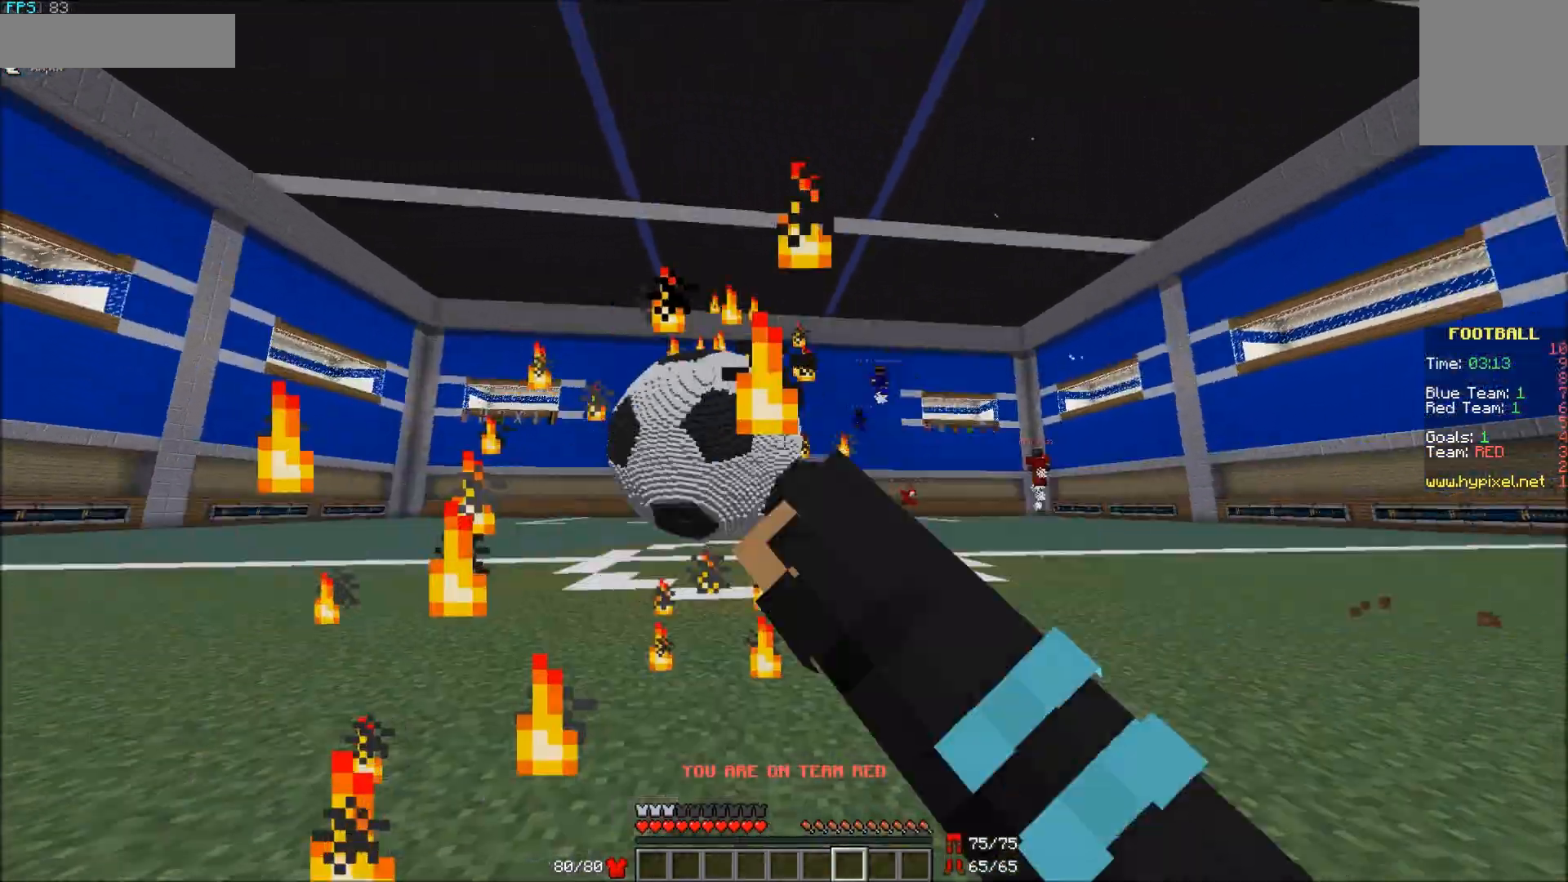
{"keys": ["s"], "mouse": [], "events": [[33, "mouse_left", "up"], [33, "s", "down"]]}
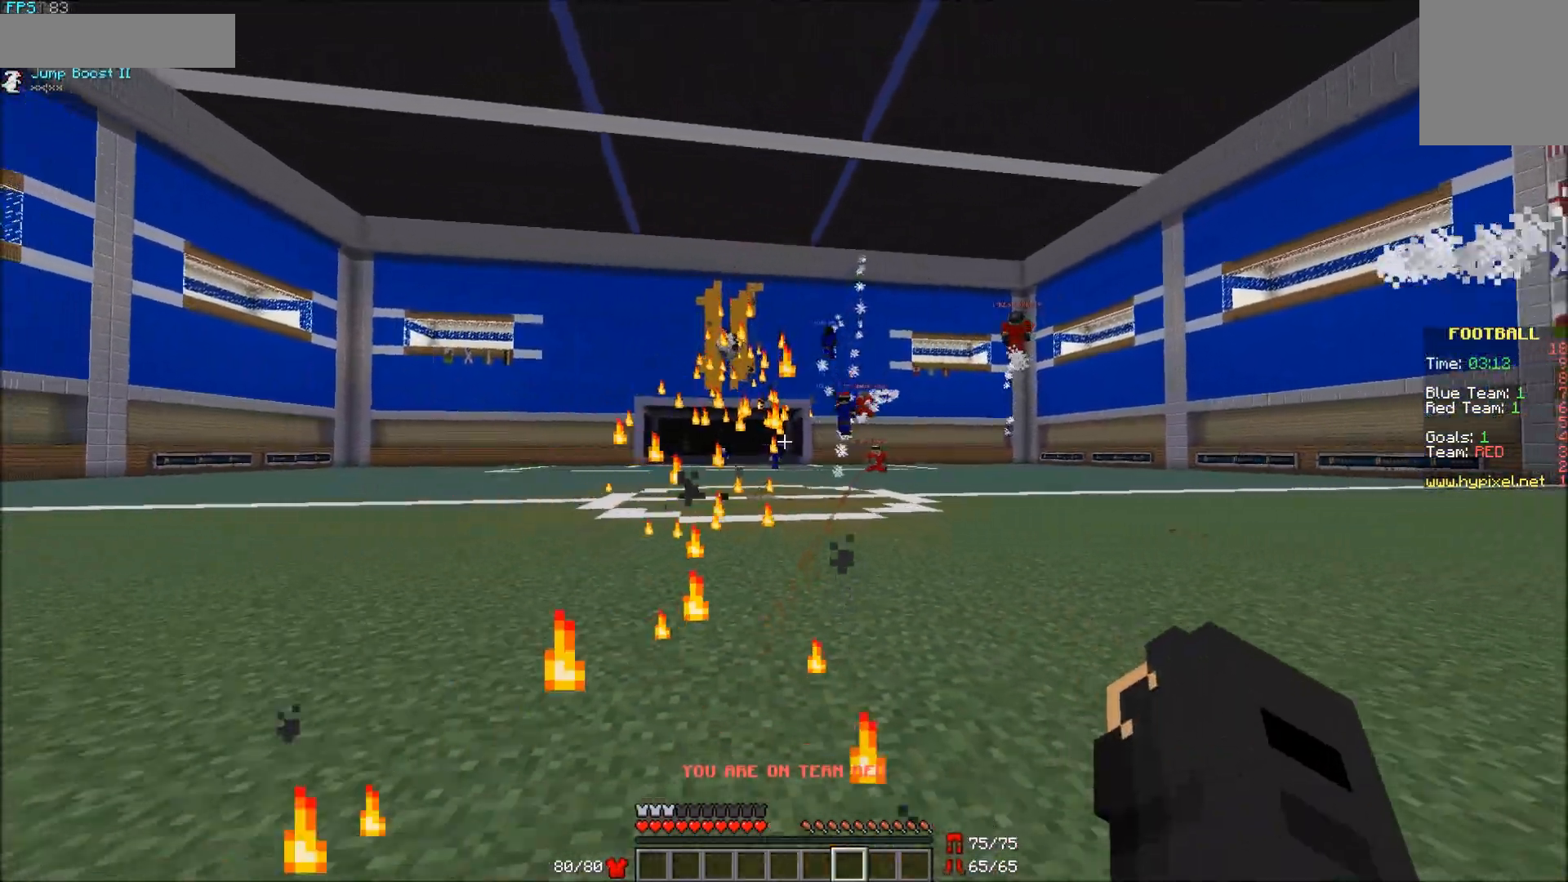
{"keys": ["d", "s"], "mouse": [], "events": [[417, "d", "down"]]}
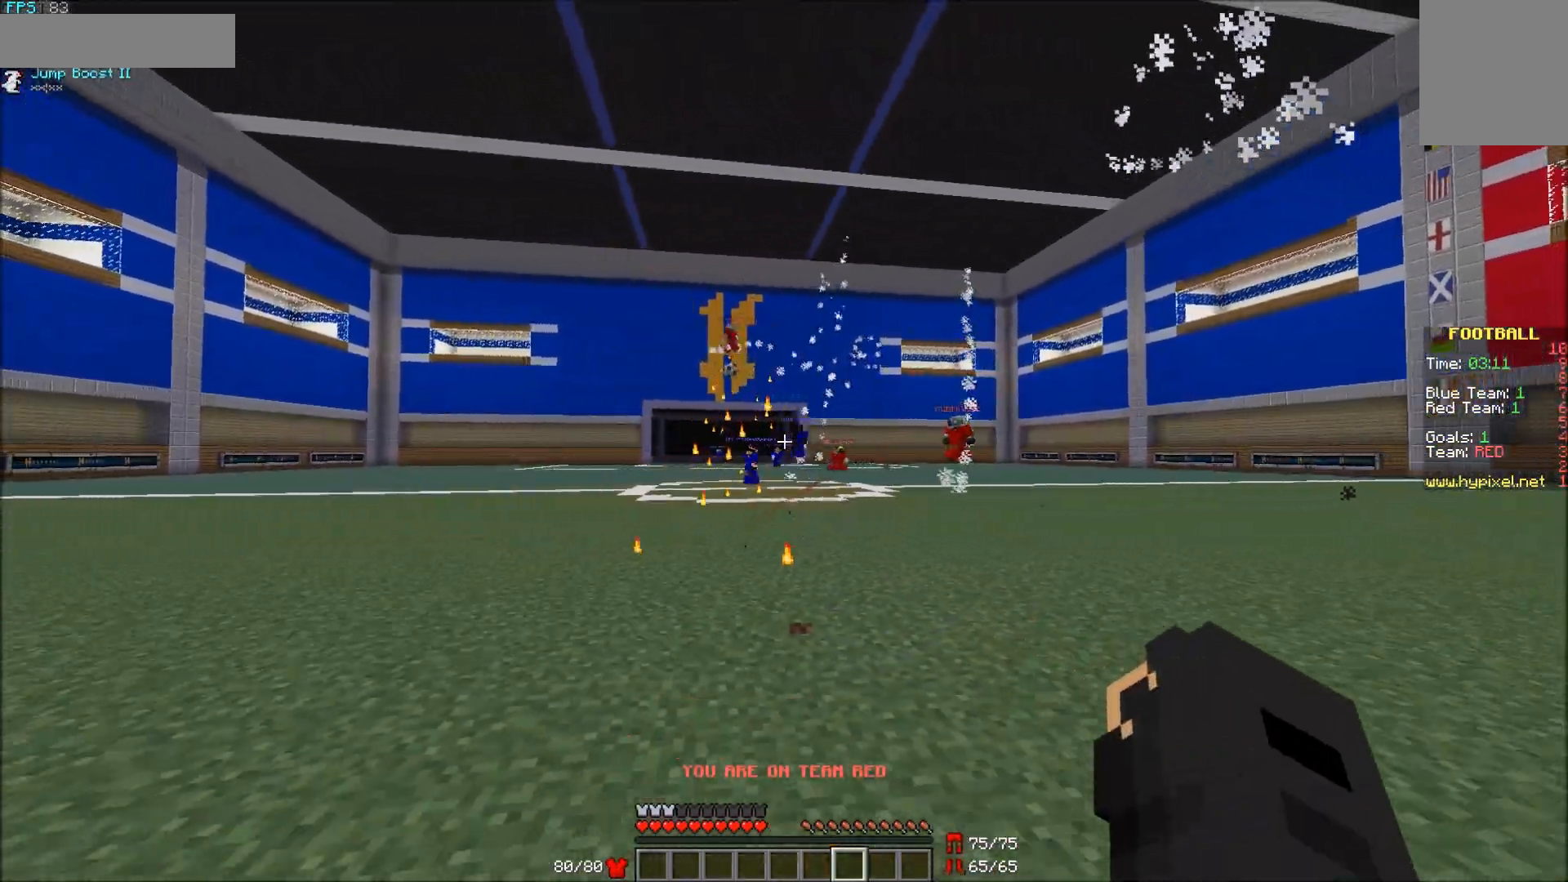
{"keys": ["s"], "mouse": [], "events": [[117, "d", "up"]]}
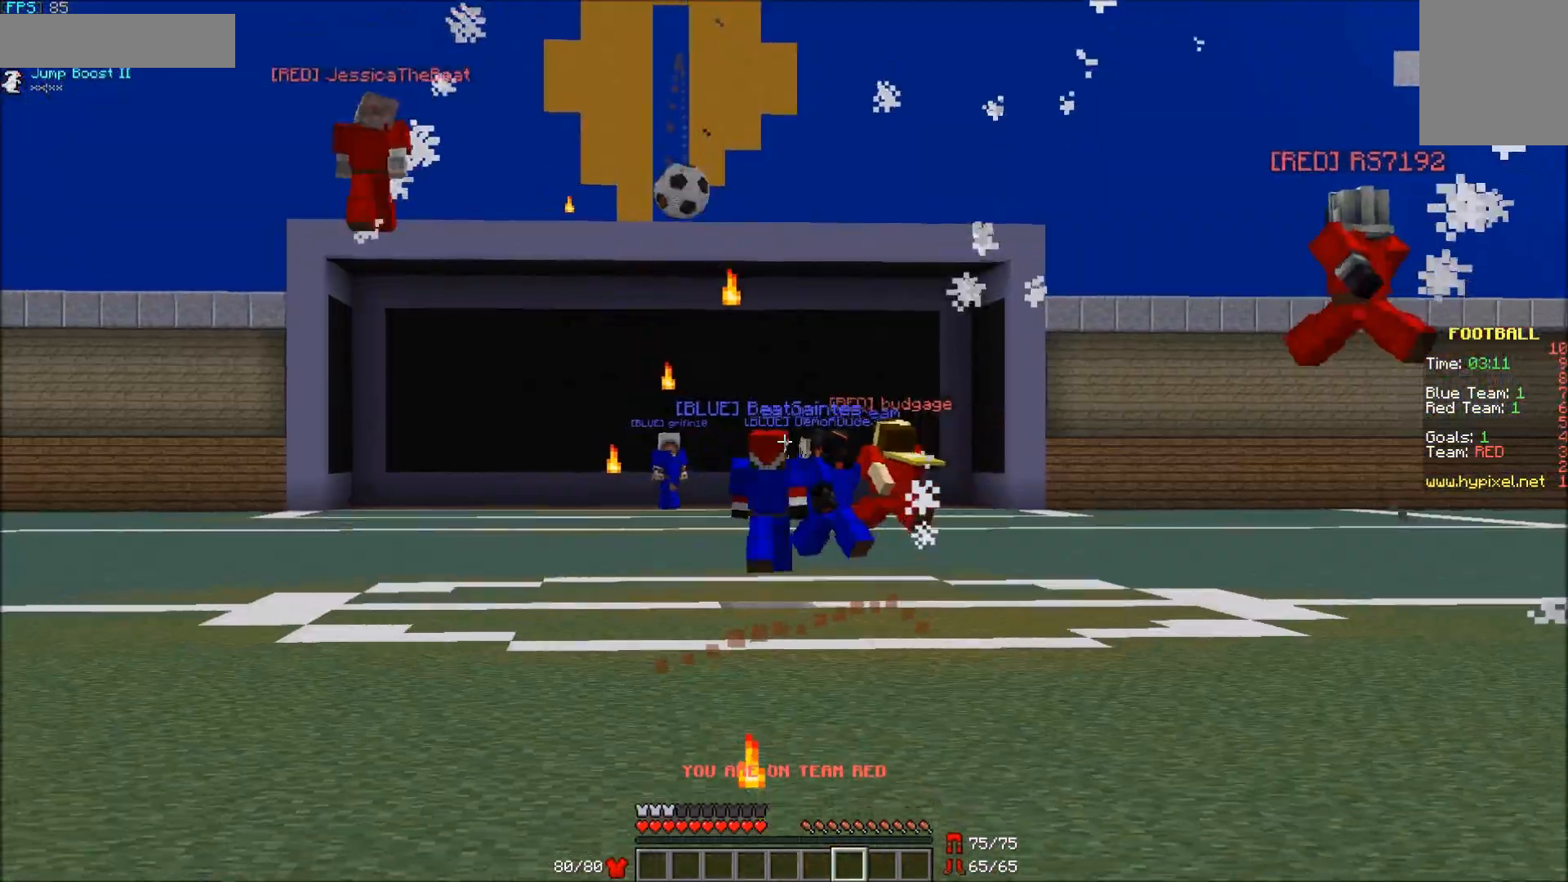
{"keys": ["s"], "mouse": [], "events": []}
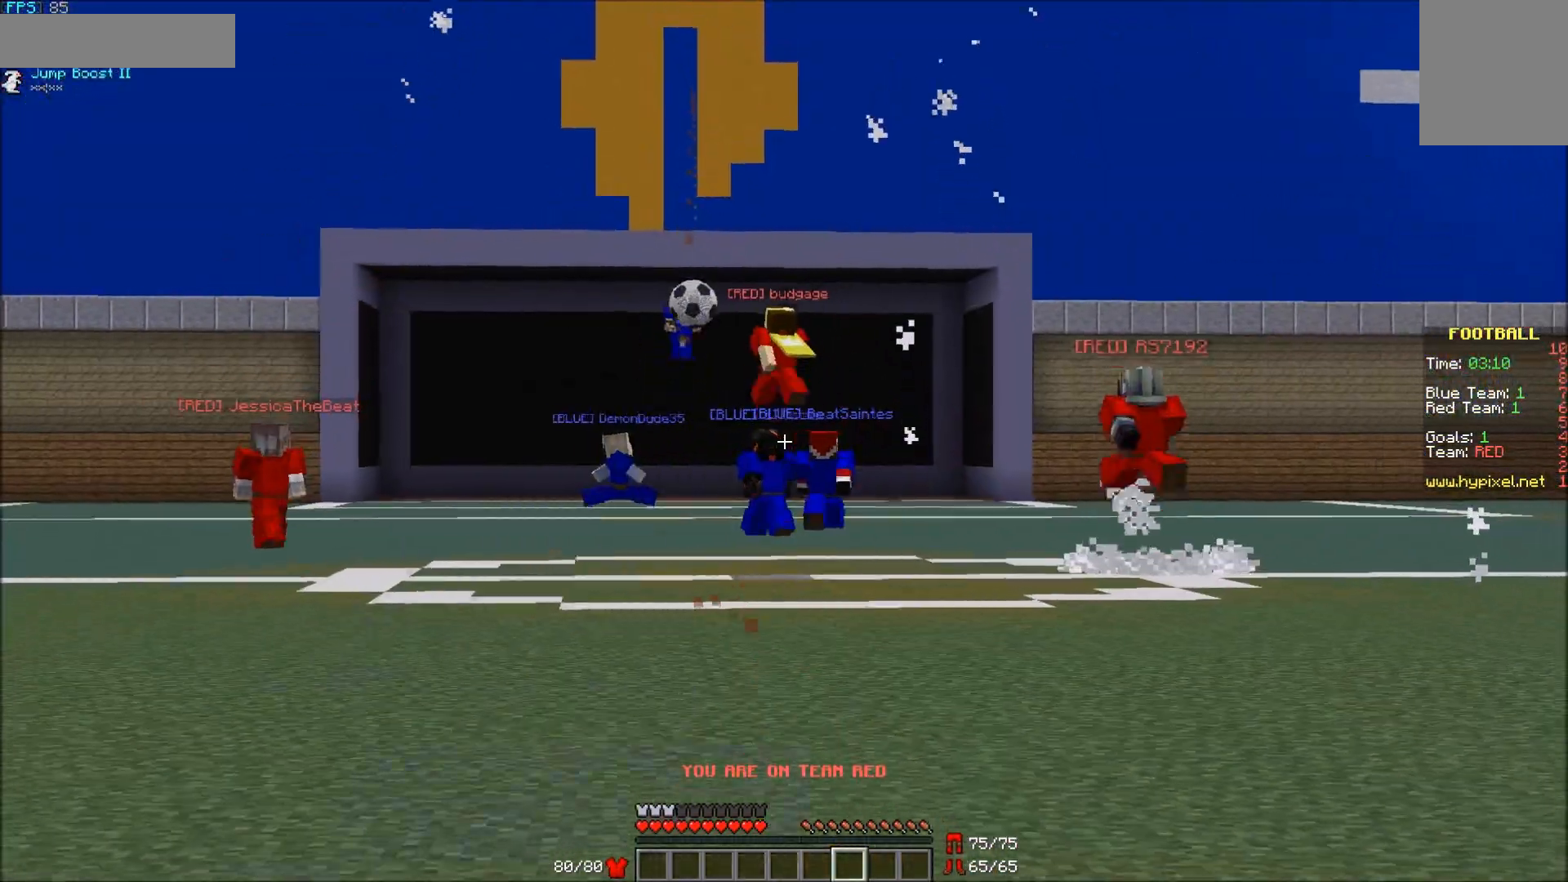
{"keys": ["d"], "mouse": [], "events": [[417, "d", "down"], [417, "s", "up"]]}
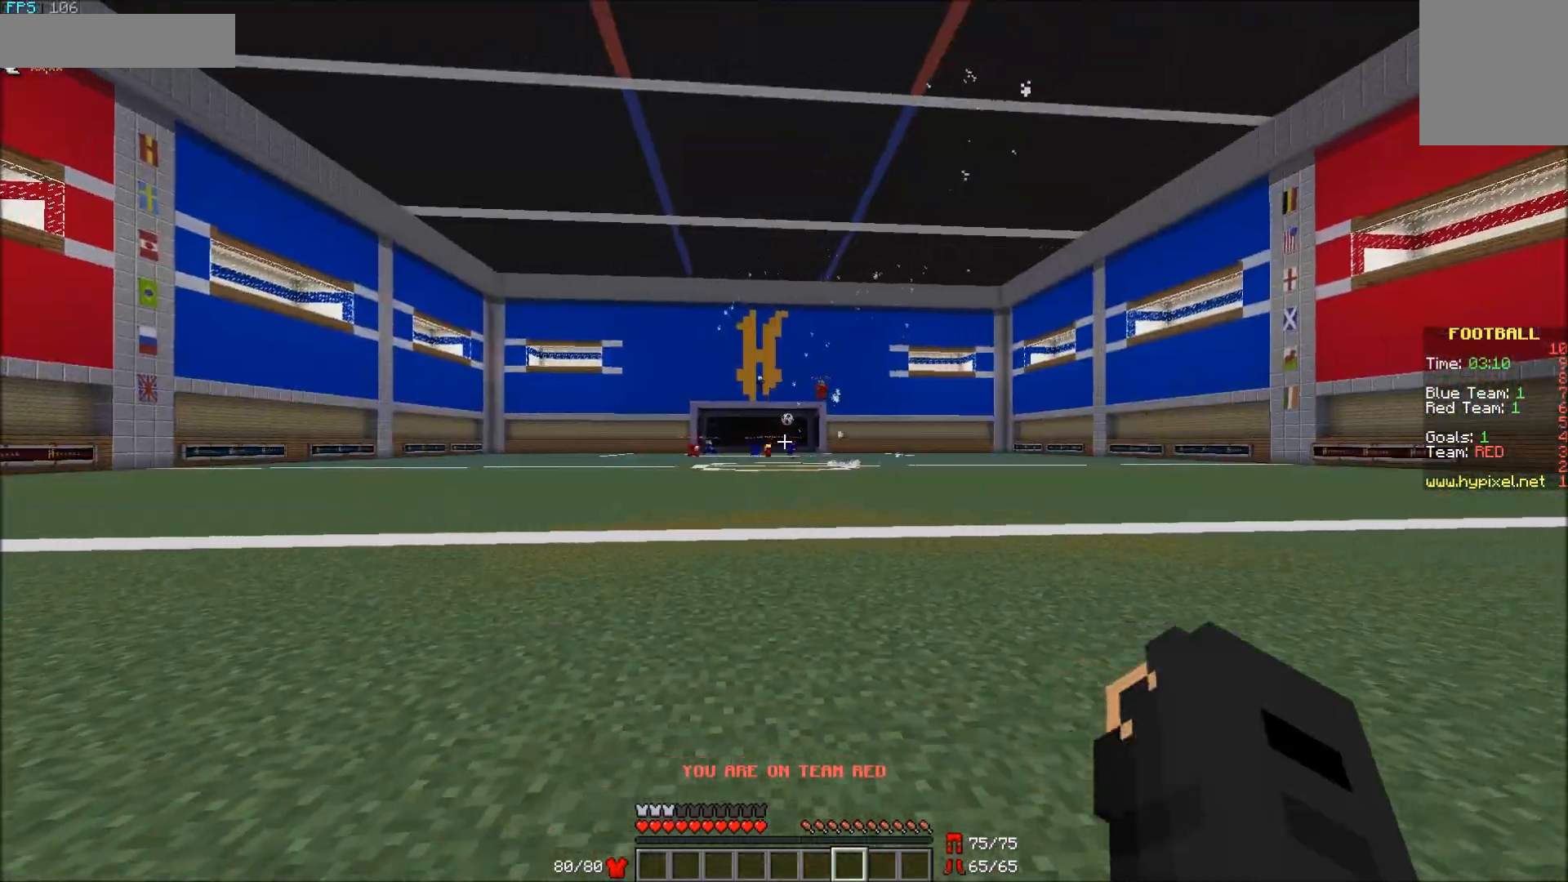
{"keys": ["d", "w"], "mouse": [], "events": [[67, "w", "down"]]}
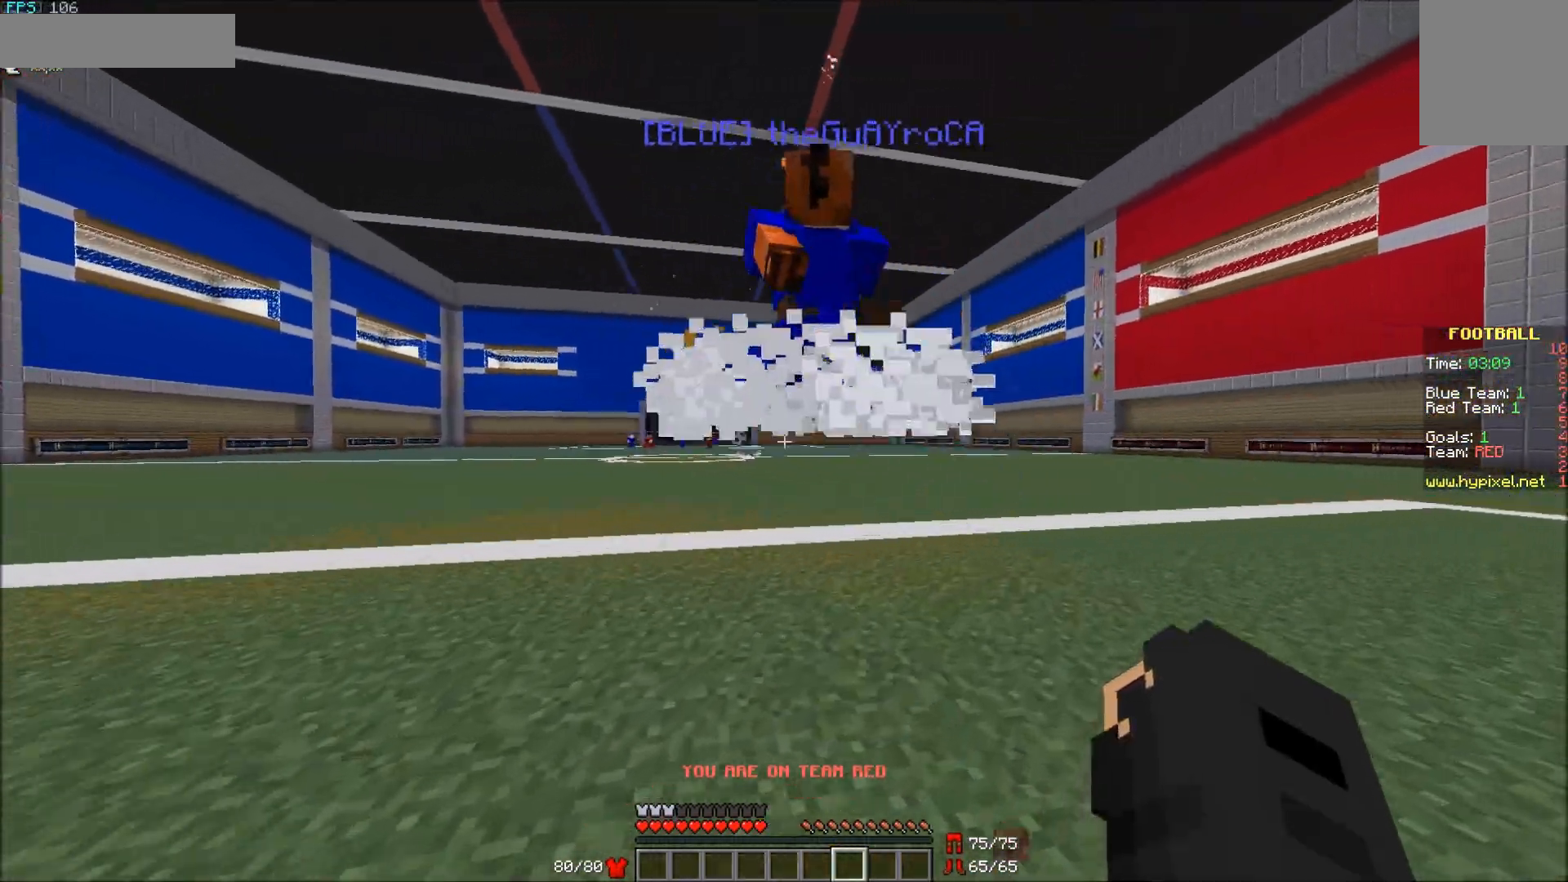
{"keys": ["w"], "mouse": [], "events": [[317, "d", "up"]]}
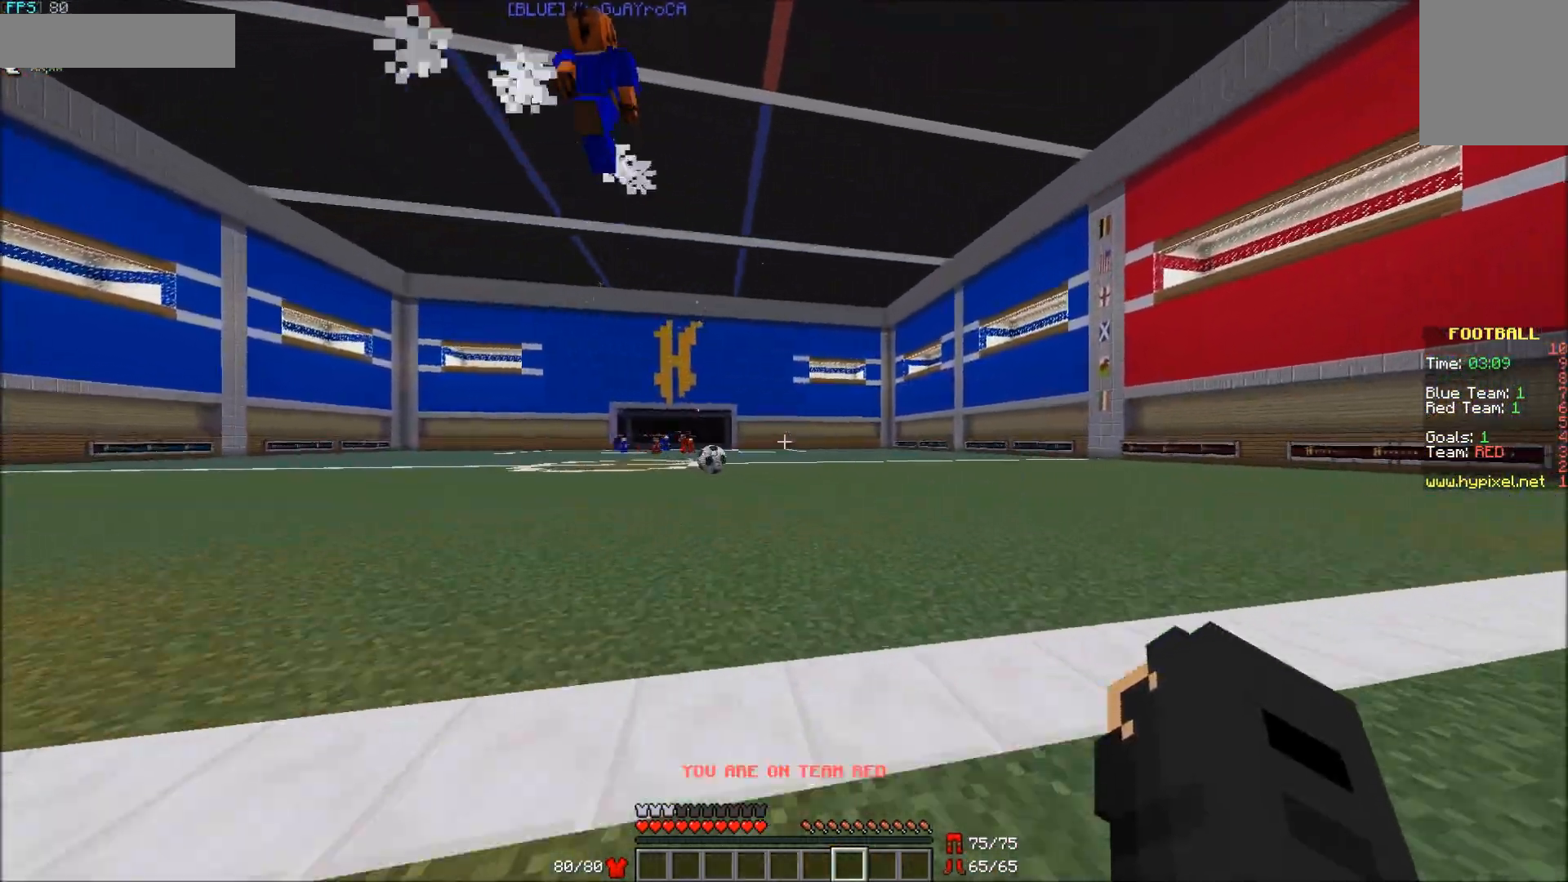
{"keys": ["w"], "mouse": [], "events": []}
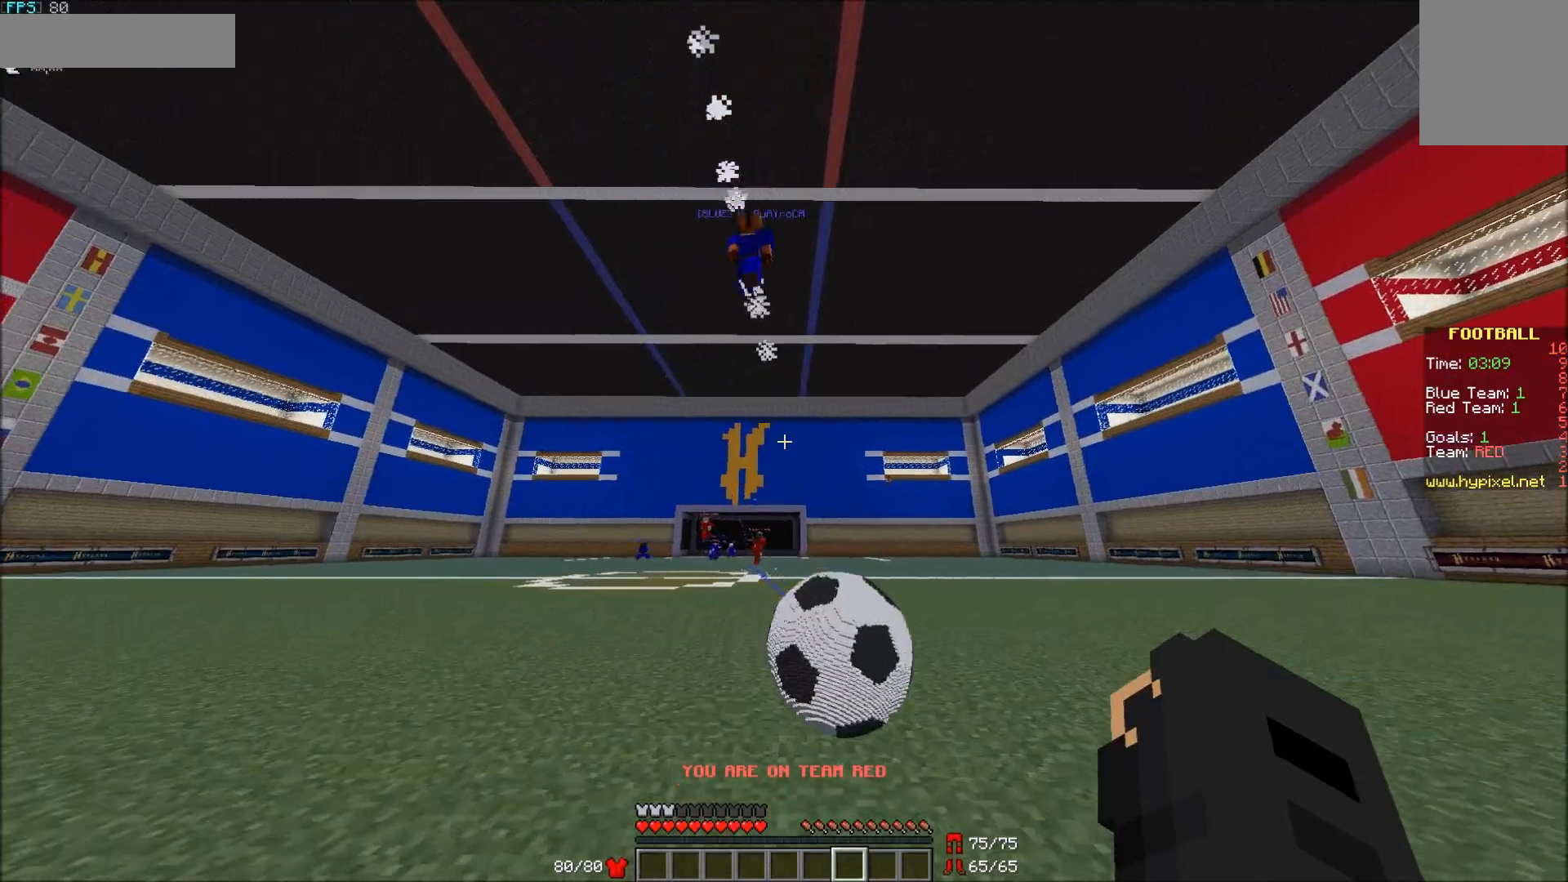
{"keys": ["d", "s"], "mouse": [], "events": [[67, "mouse_left", "down"], [117, "mouse_left", "up"], [167, "mouse_left", "down"], [167, "w", "up"], [217, "d", "down"], [367, "mouse_left", "up"], [467, "s", "down"]]}
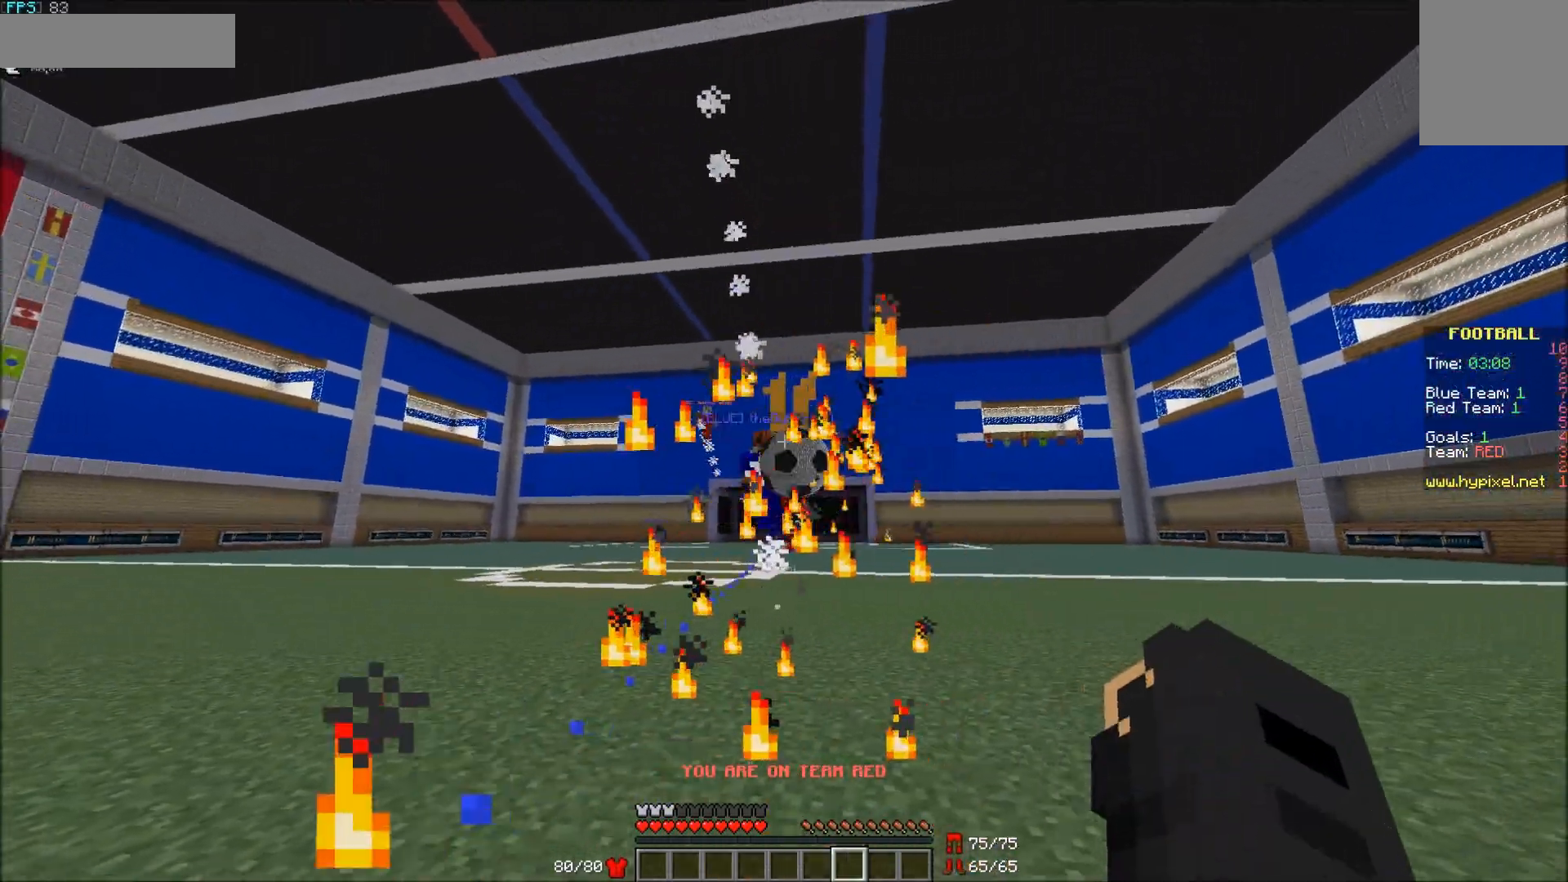
{"keys": ["a", "s"], "mouse": [], "events": [[367, "d", "up"], [467, "a", "down"]]}
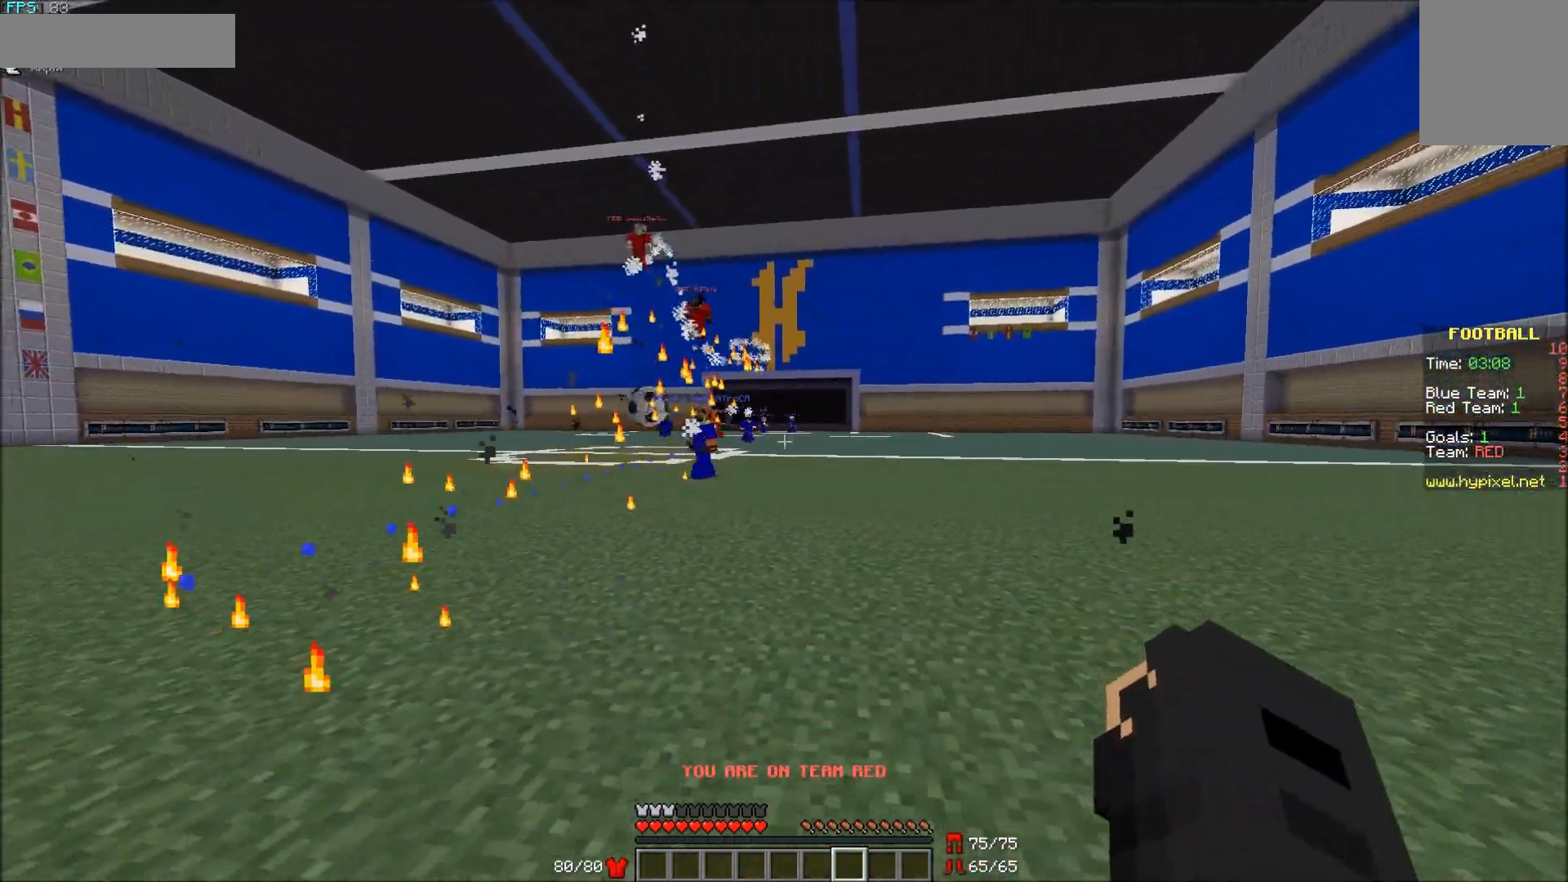
{"keys": ["a"], "mouse": [], "events": [[433, "s", "up"]]}
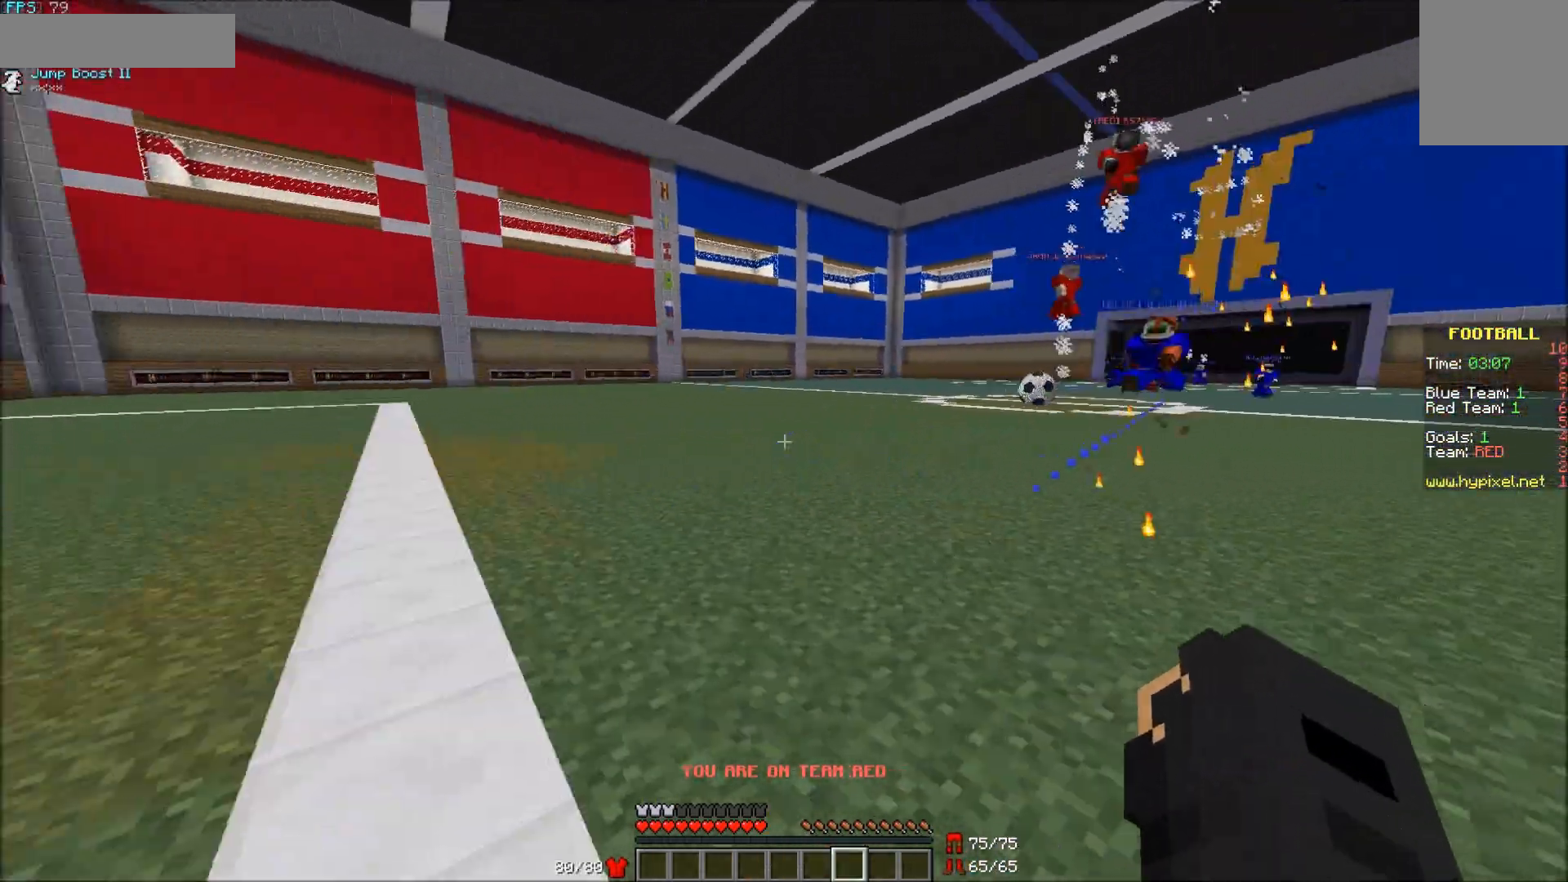
{"keys": ["a"], "mouse": [], "events": [[67, "w", "down"], [367, "w", "up"]]}
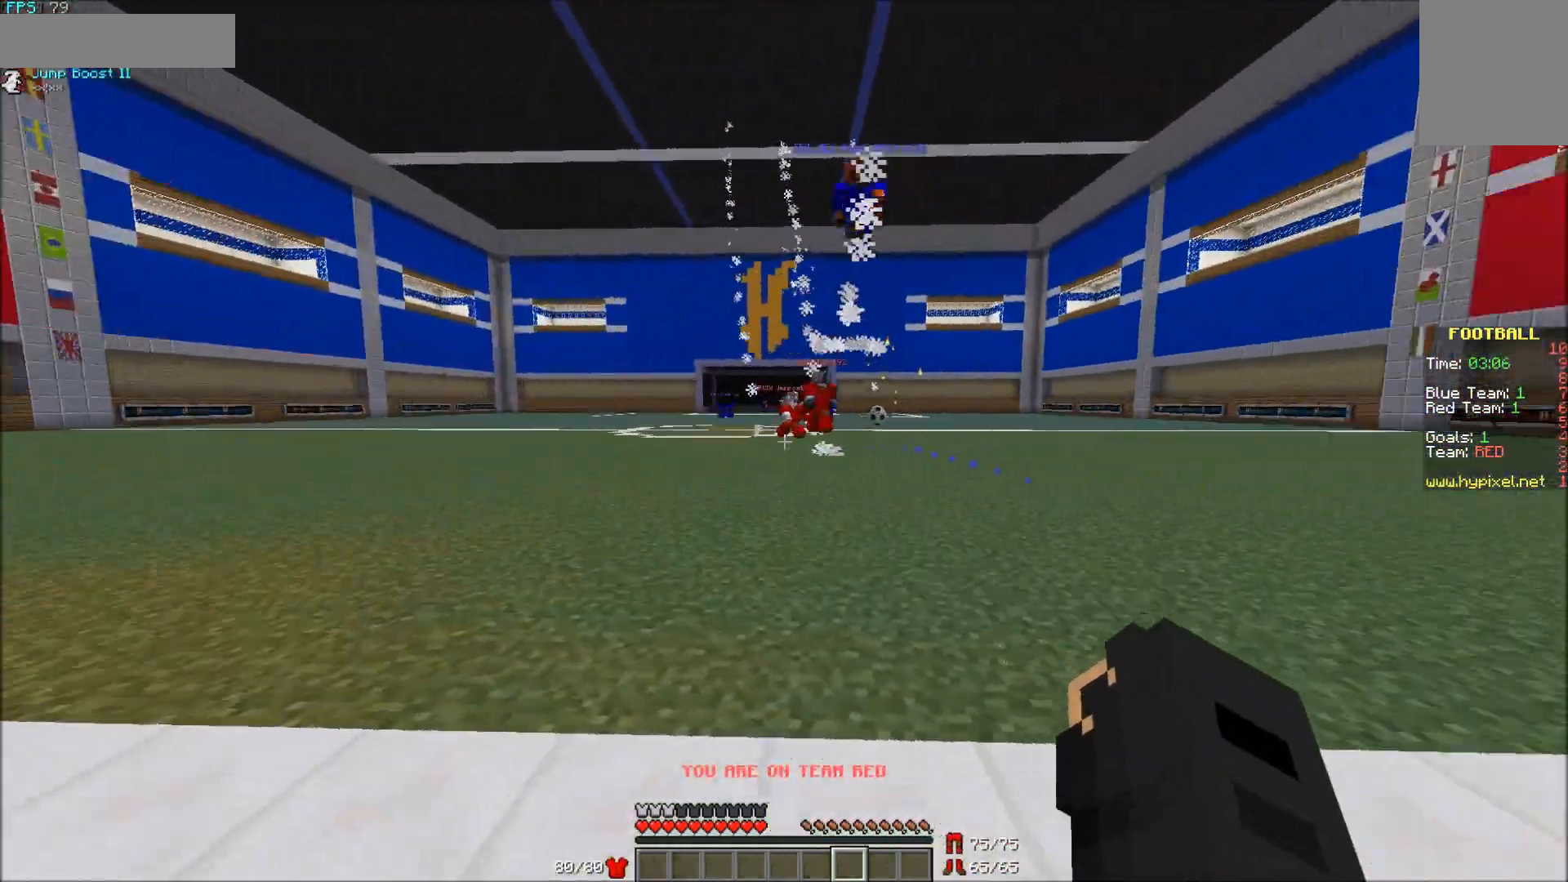
{"keys": ["a", "s"], "mouse": [], "events": [[17, "s", "down"], [217, "a", "up"], [317, "a", "down"]]}
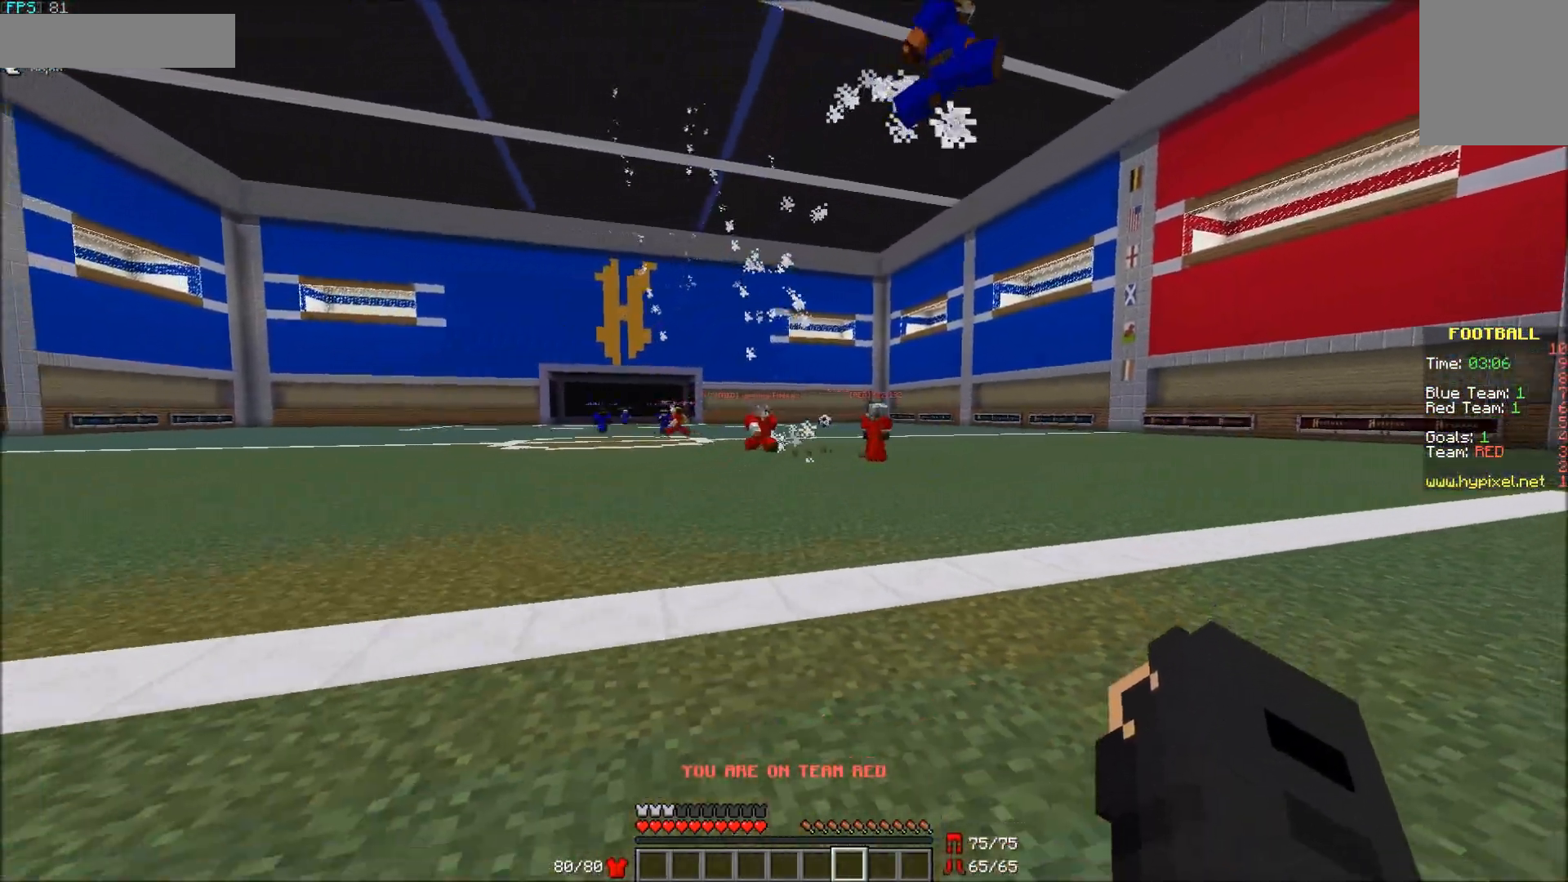
{"keys": ["d", "s"], "mouse": [], "events": [[67, "a", "up"], [117, "d", "down"]]}
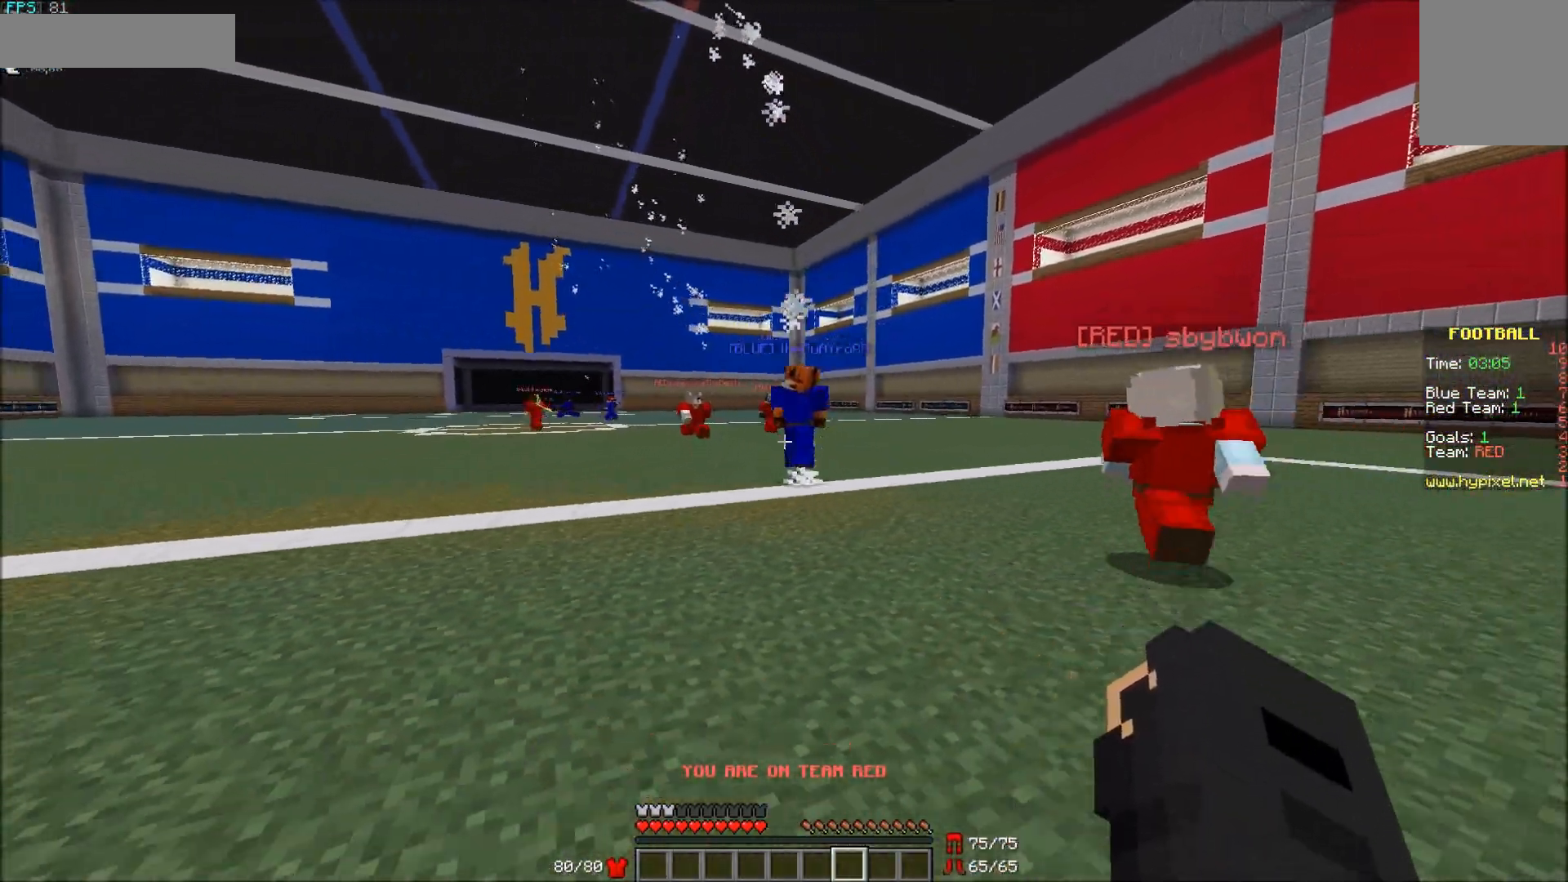
{"keys": ["d"], "mouse": [], "events": [[67, "s", "up"], [117, "d", "up"], [417, "d", "down"]]}
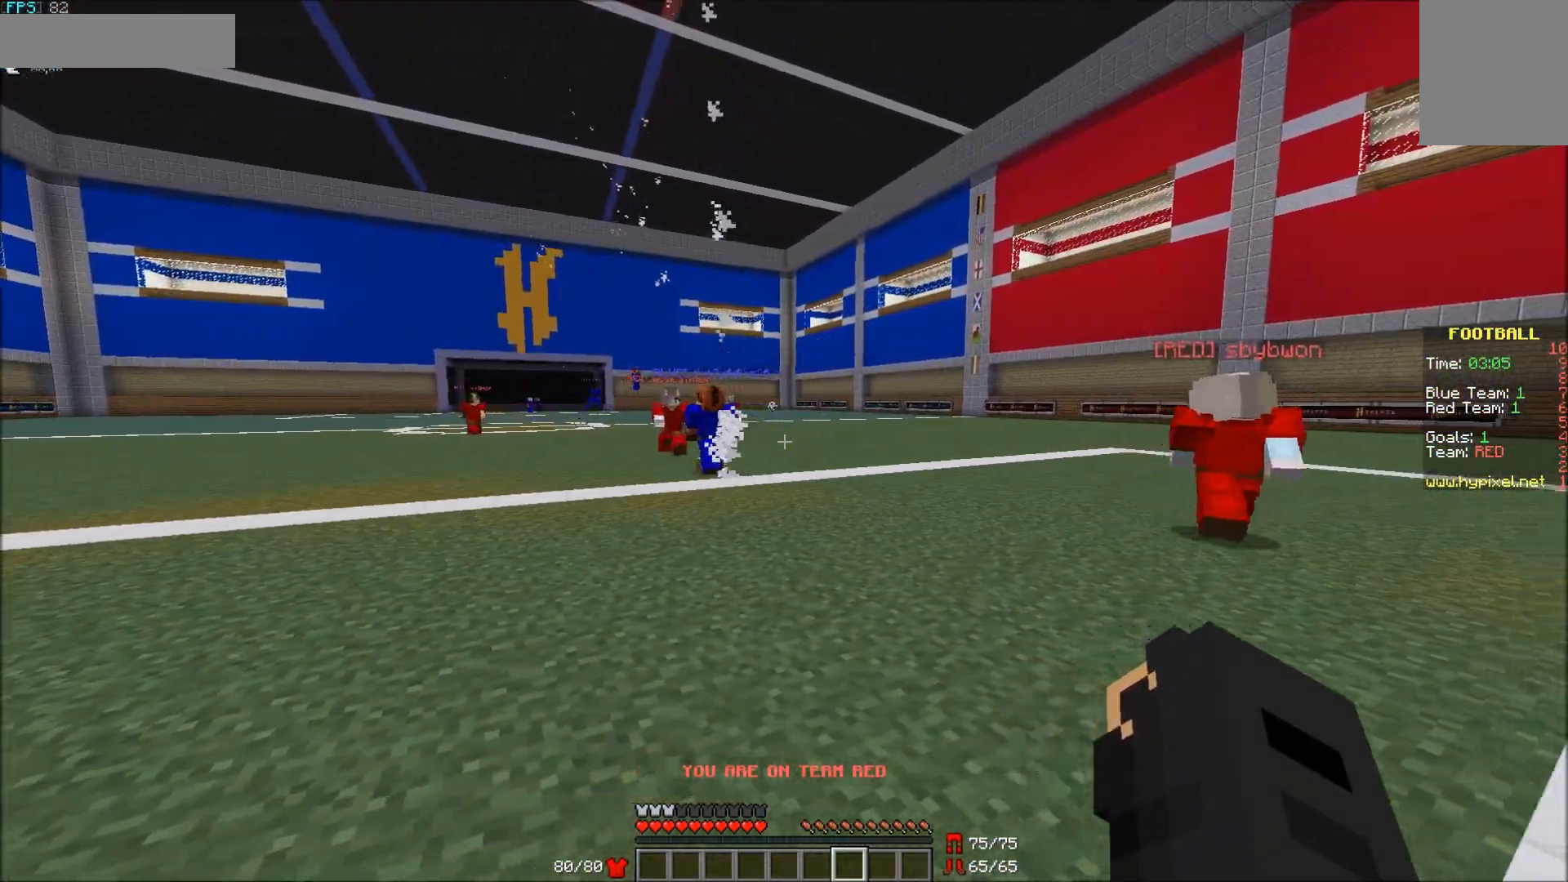
{"keys": [], "mouse": [], "events": [[67, "s", "down"], [267, "d", "up"], [267, "s", "up"]]}
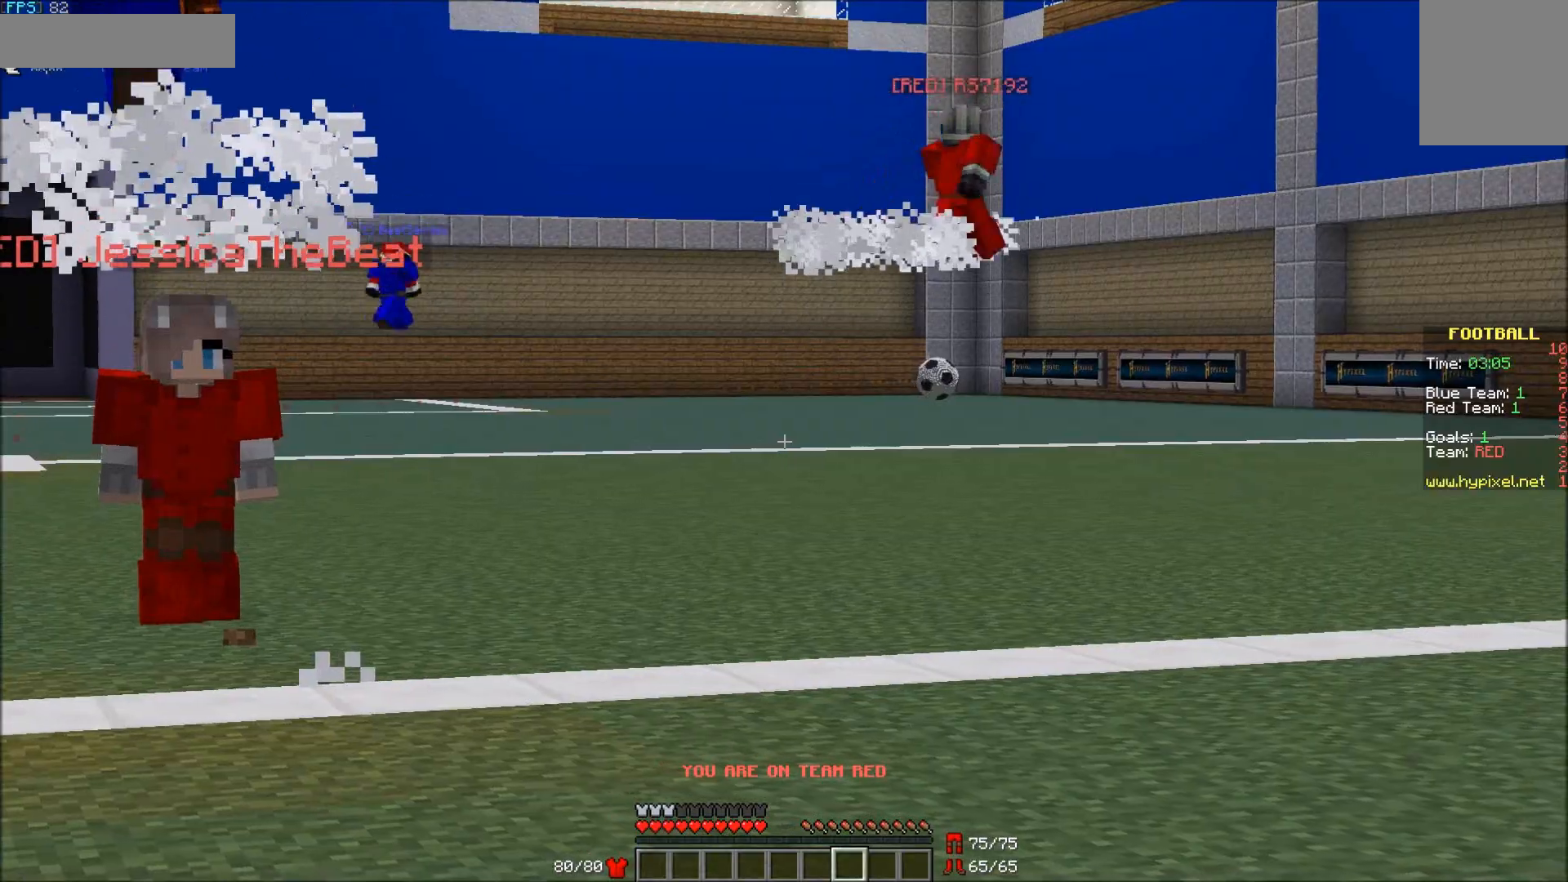
{"keys": [], "mouse": [], "events": []}
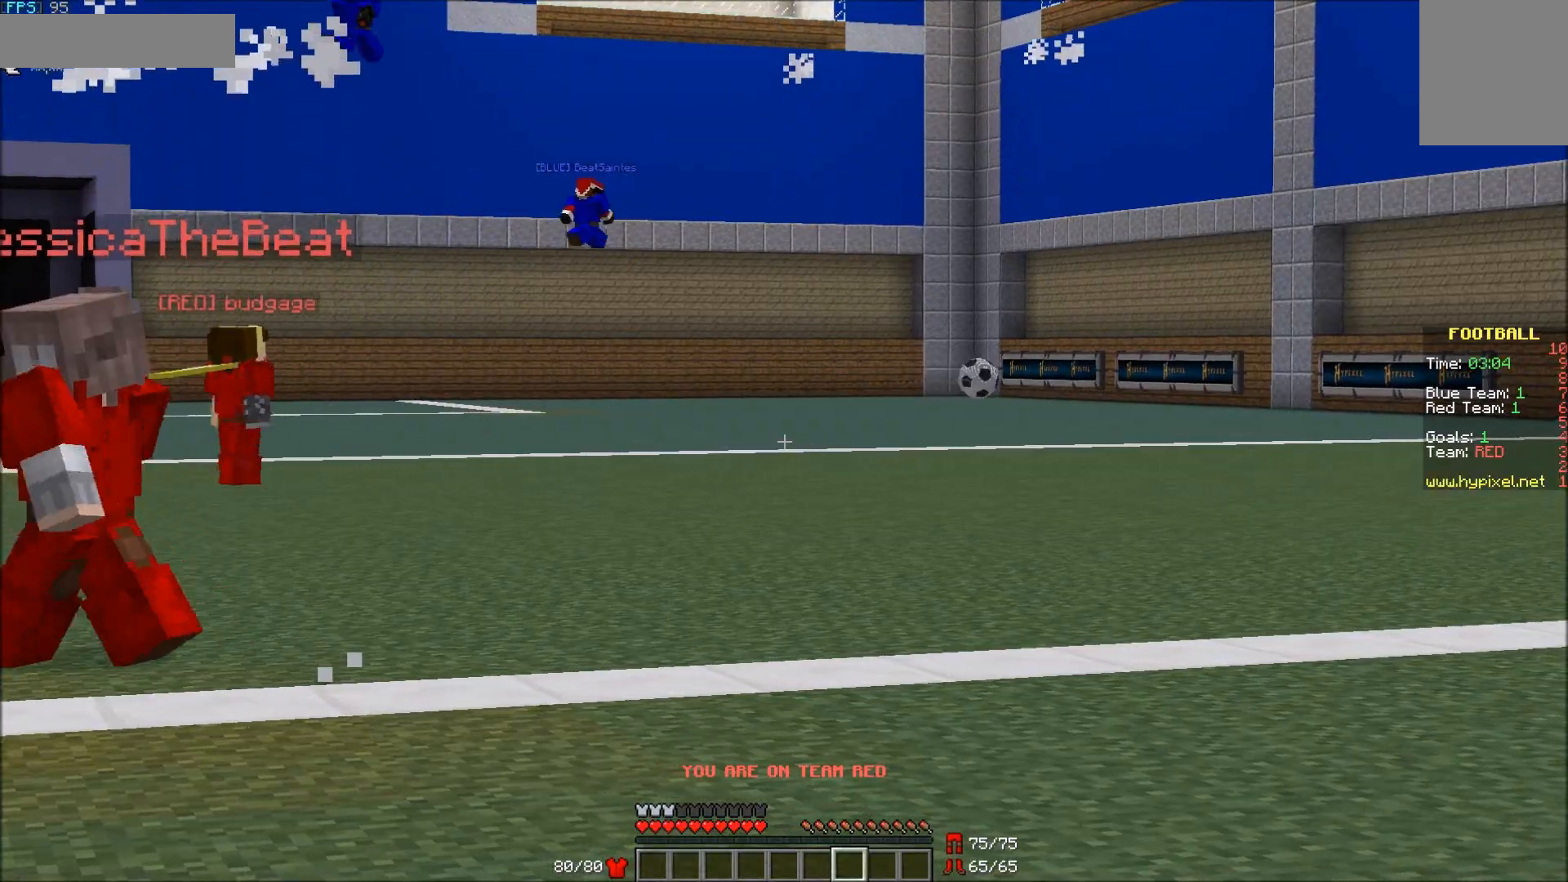
{"keys": [], "mouse": [], "events": []}
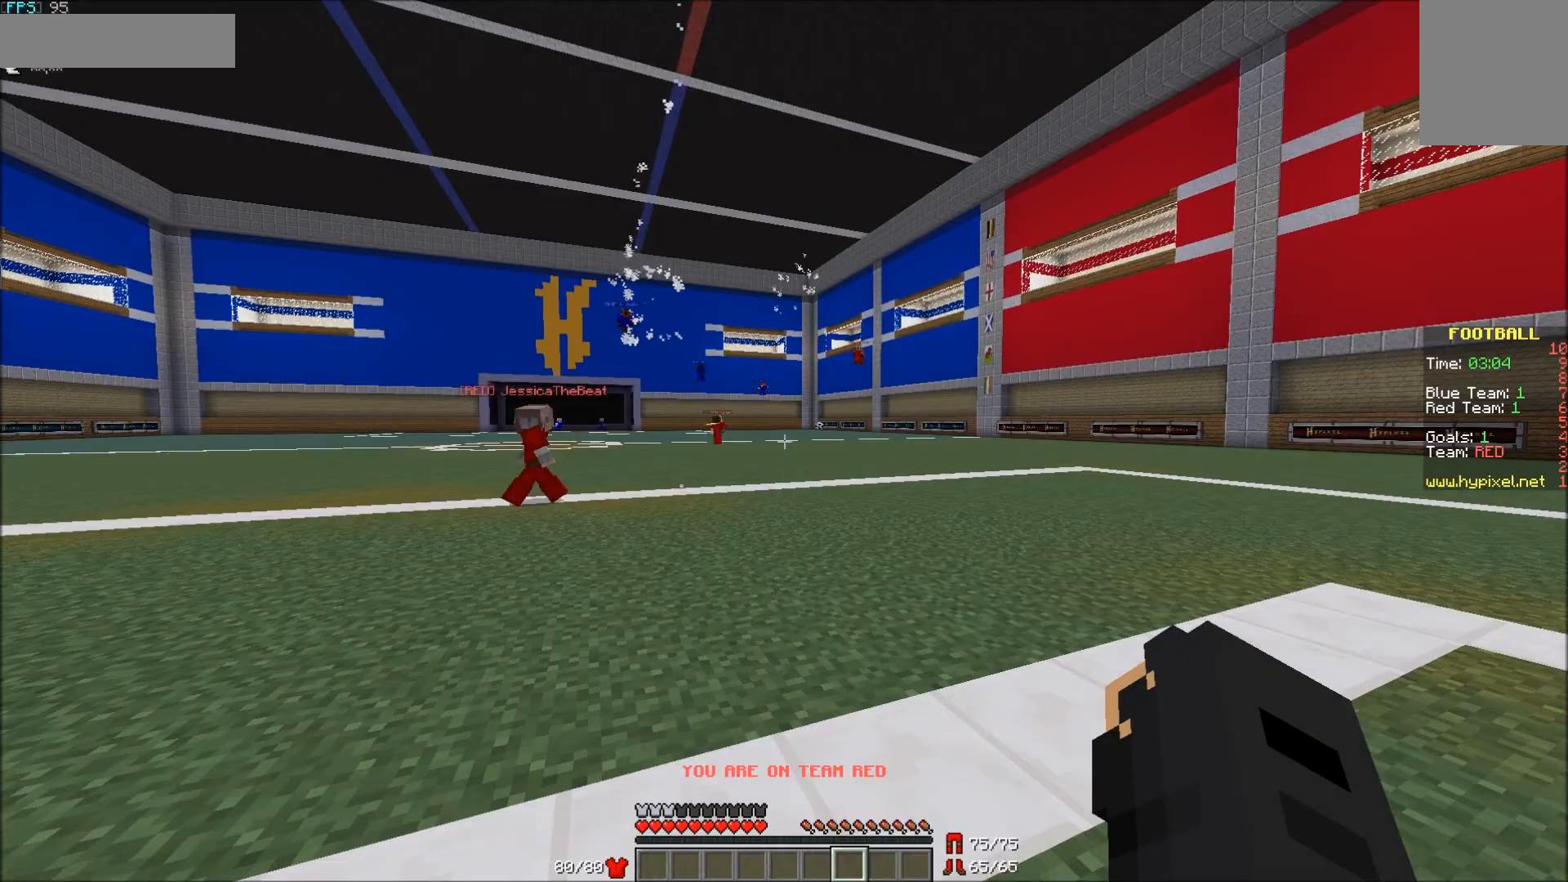
{"keys": ["d"], "mouse": [], "events": [[67, "w", "down"], [267, "d", "down"], [367, "mouse_left", "down"], [417, "w", "up"], [467, "mouse_left", "up"]]}
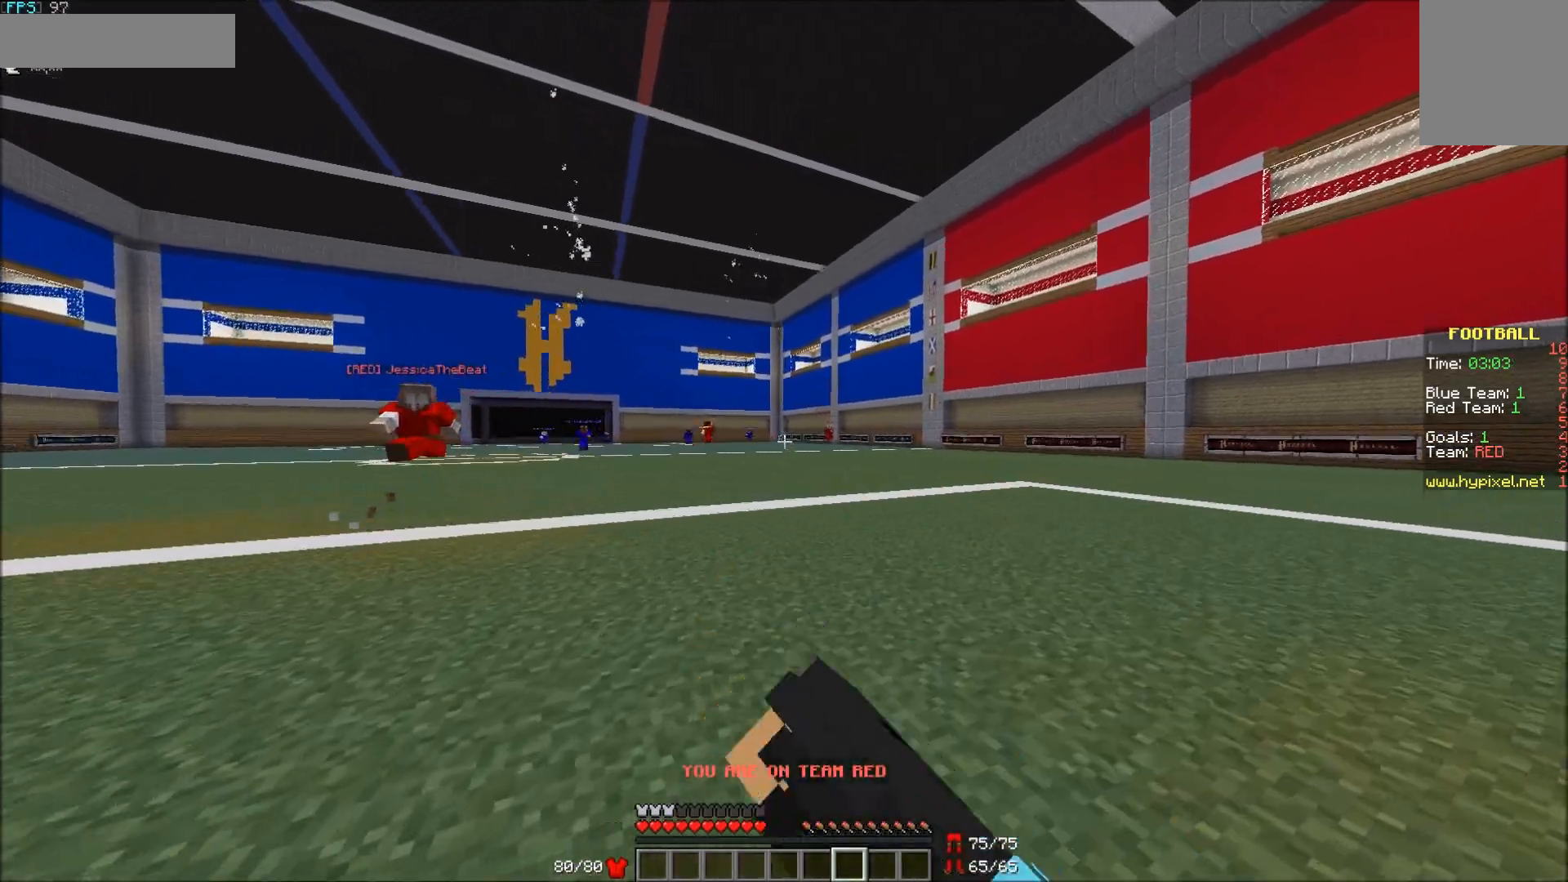
{"keys": [], "mouse": [], "events": [[17, "d", "up"]]}
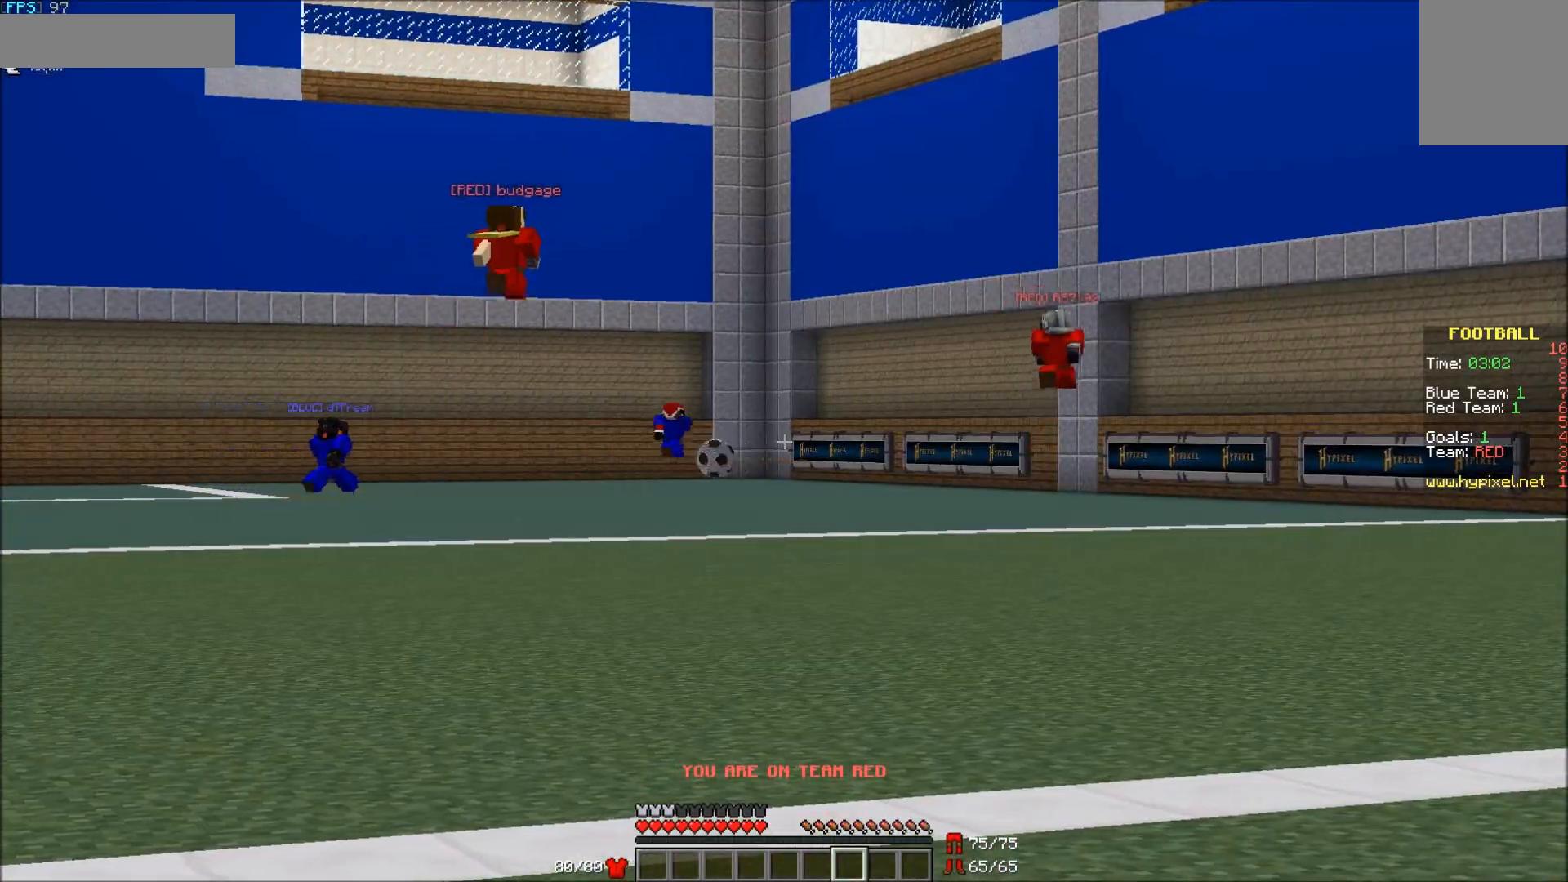
{"keys": [], "mouse": [], "events": []}
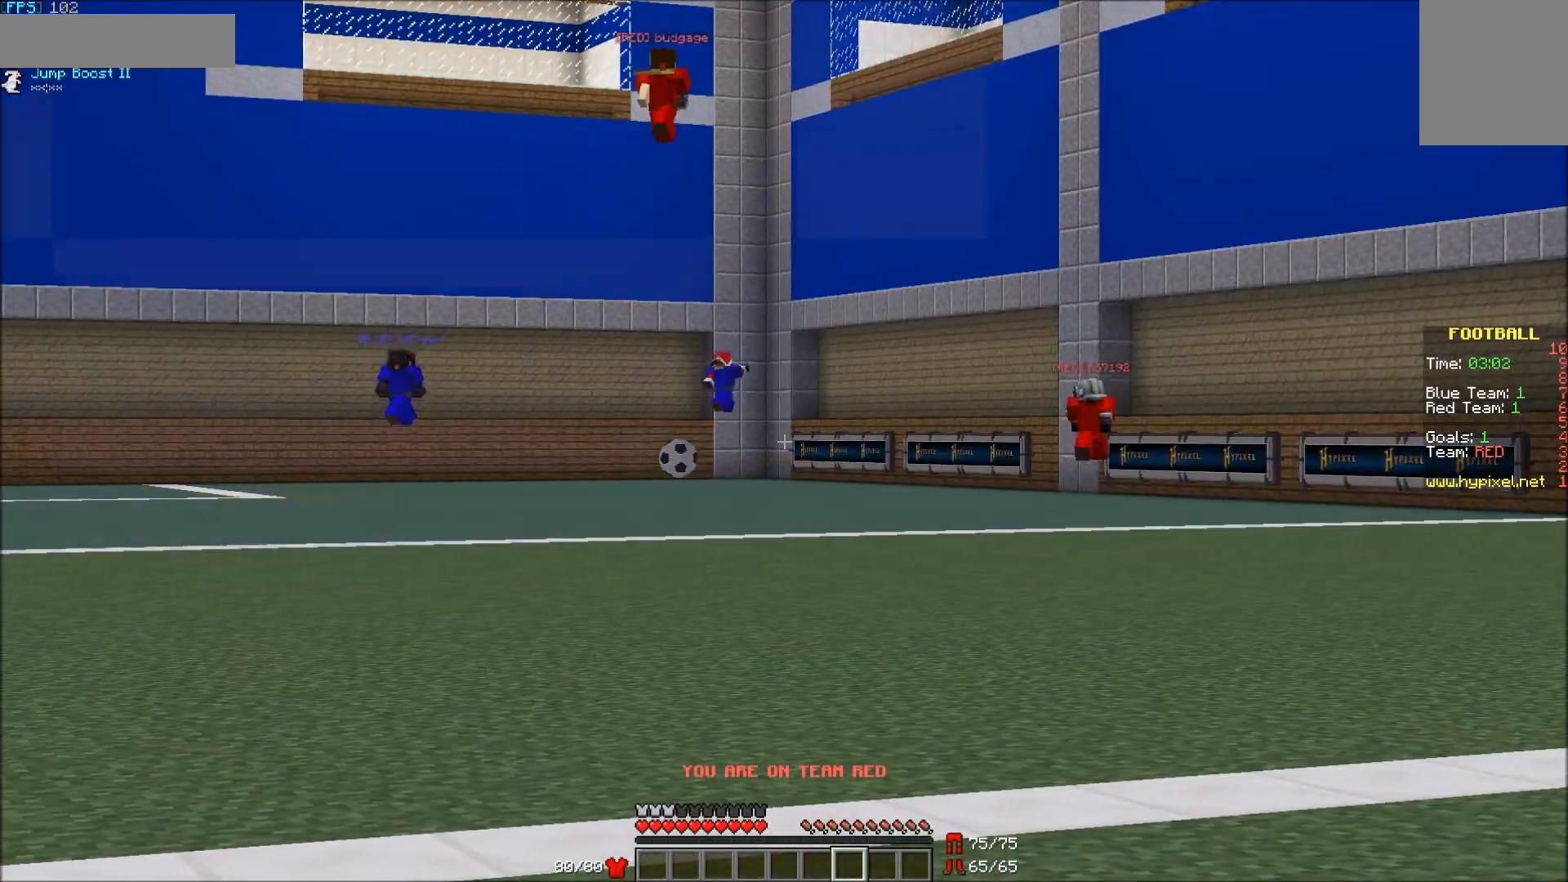
{"keys": [], "mouse": [], "events": []}
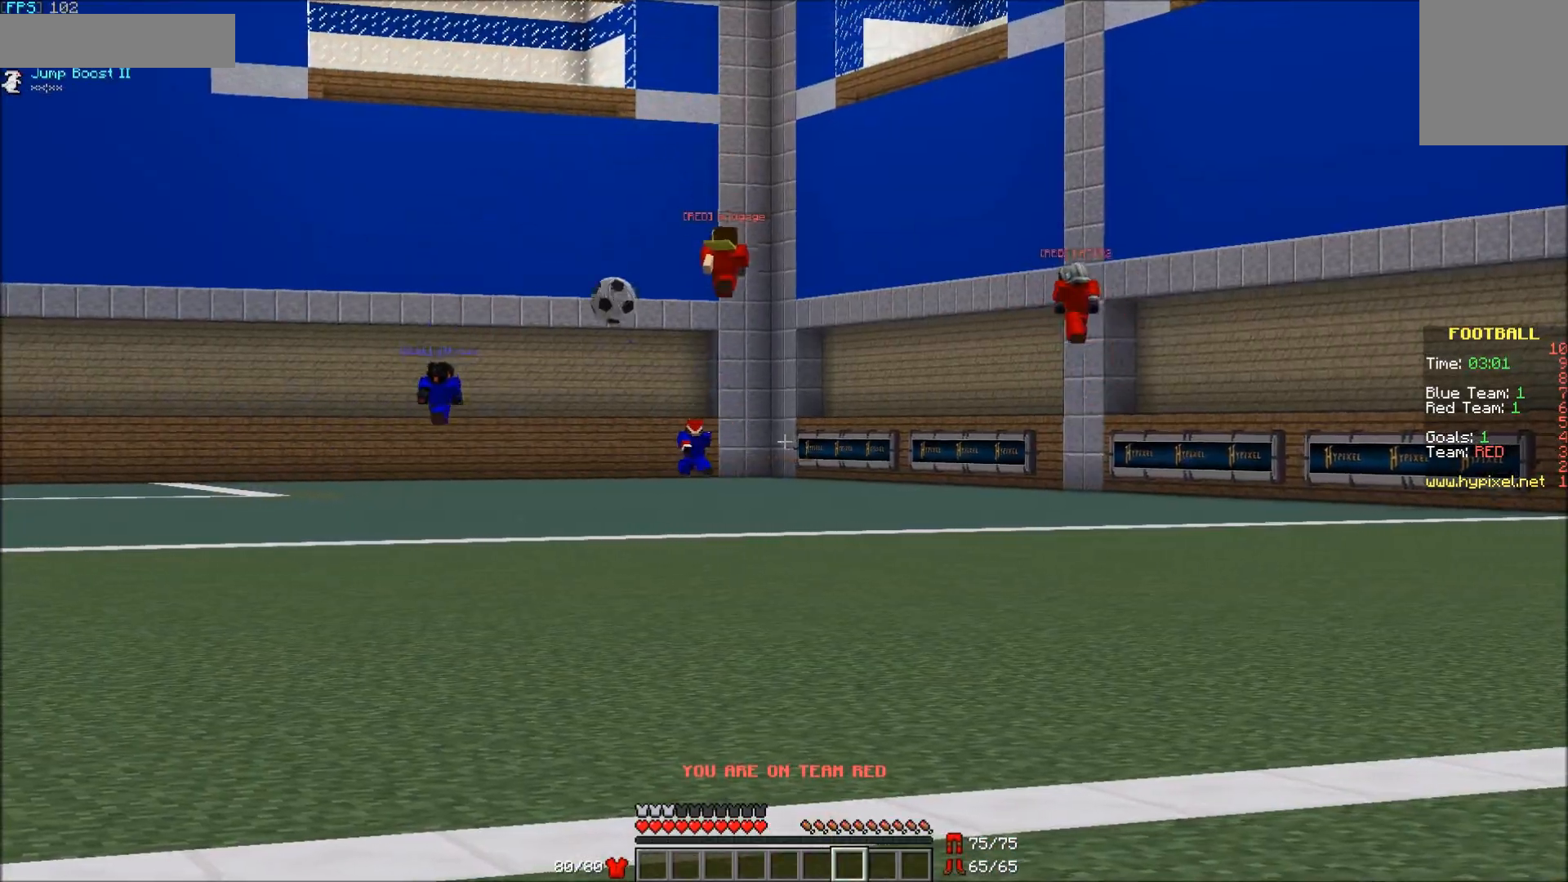
{"keys": ["a", "w"], "mouse": [], "events": [[217, "a", "down"], [217, "w", "down"]]}
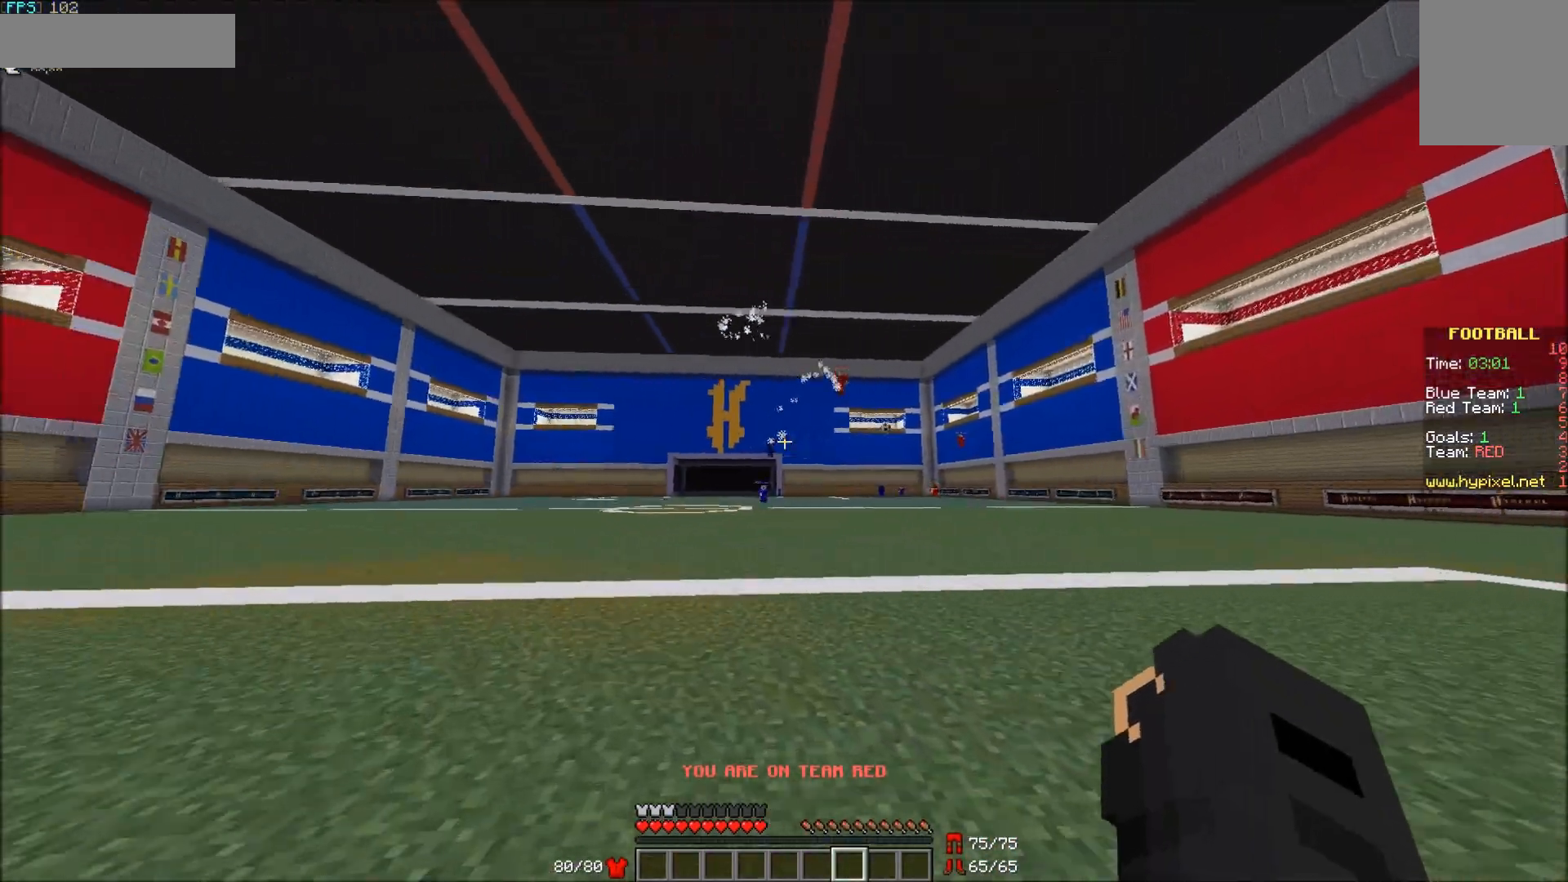
{"keys": ["w"], "mouse": [], "events": [[183, "a", "up"]]}